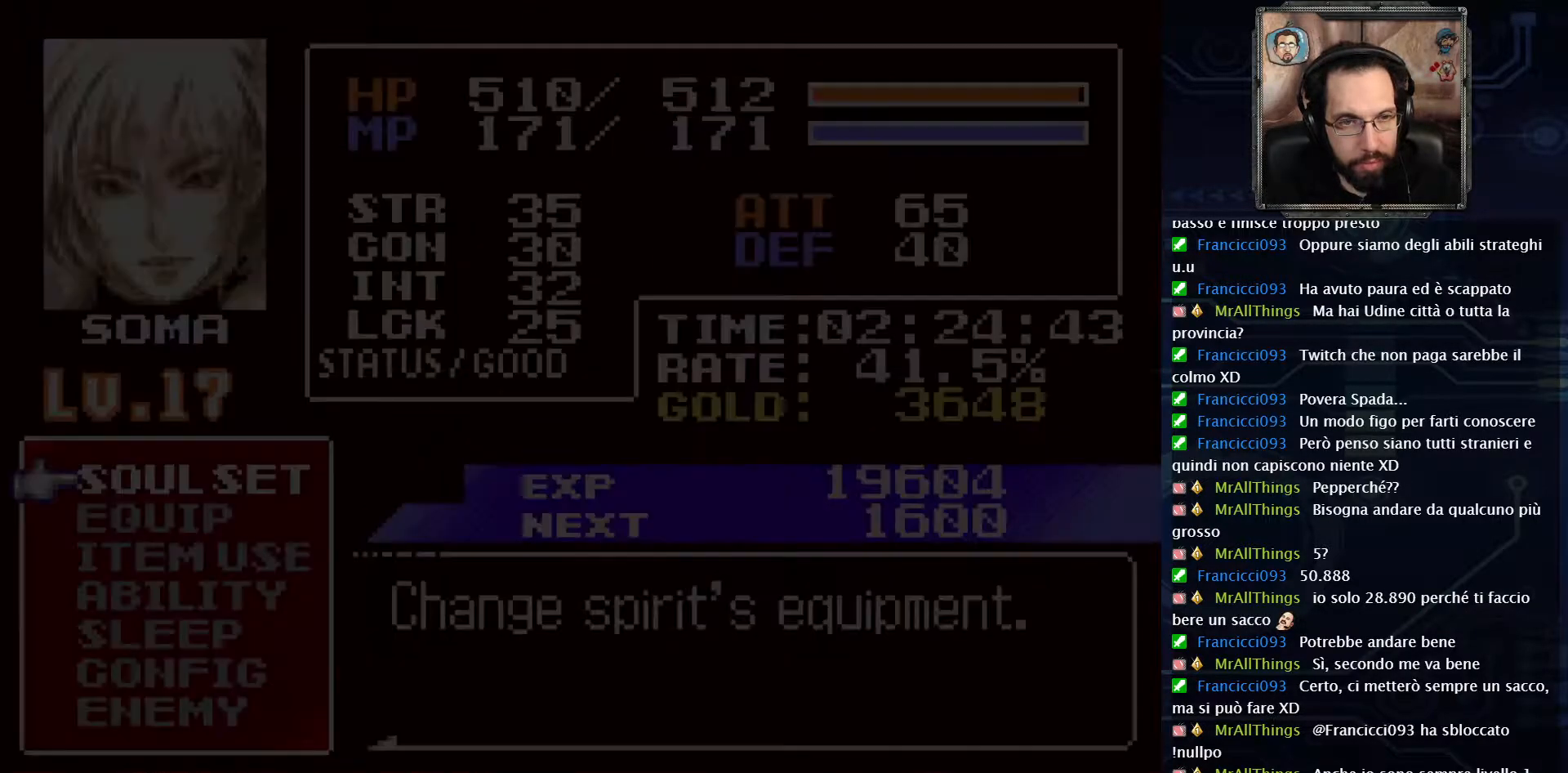
Gameplay with a controller (Xbox layout); each line is a JSON object with the inputs held at the frame after it. "events" lists button and stick changes between this image and that frame as [ms after this image, input, new state], when the widget could be followed in between. Not read: L1 L3 R1 R3.
{"buttons": [], "left_stick": "center", "right_stick": "center", "events": [[183, "X", "down"], [350, "X", "up"]]}
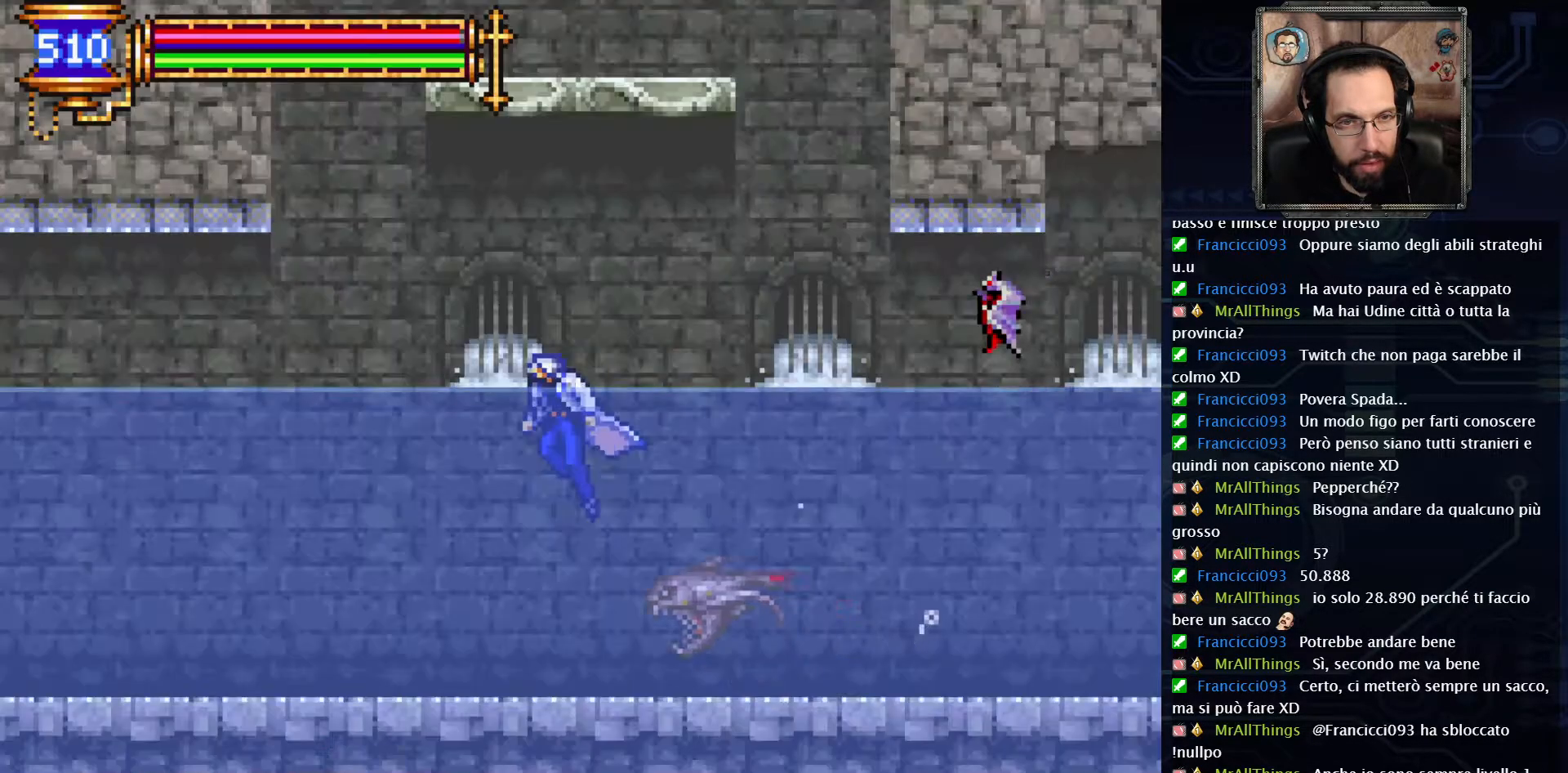
{"buttons": [], "left_stick": "center", "right_stick": "center", "events": [[250, "A", "down"], [483, "A", "up"]]}
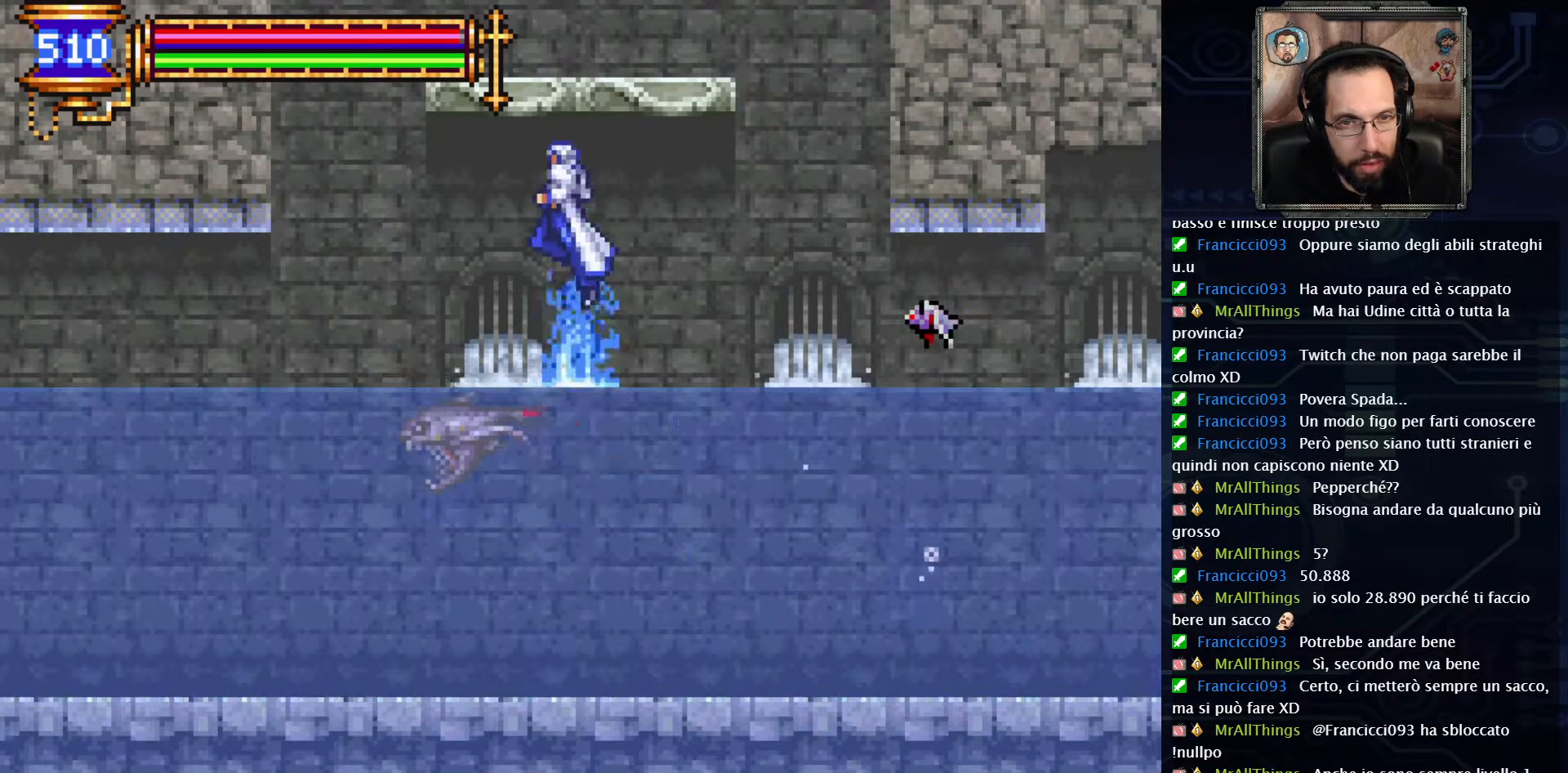
{"buttons": ["DPAD_LEFT"], "left_stick": "center", "right_stick": "center", "events": [[483, "DPAD_LEFT", "down"]]}
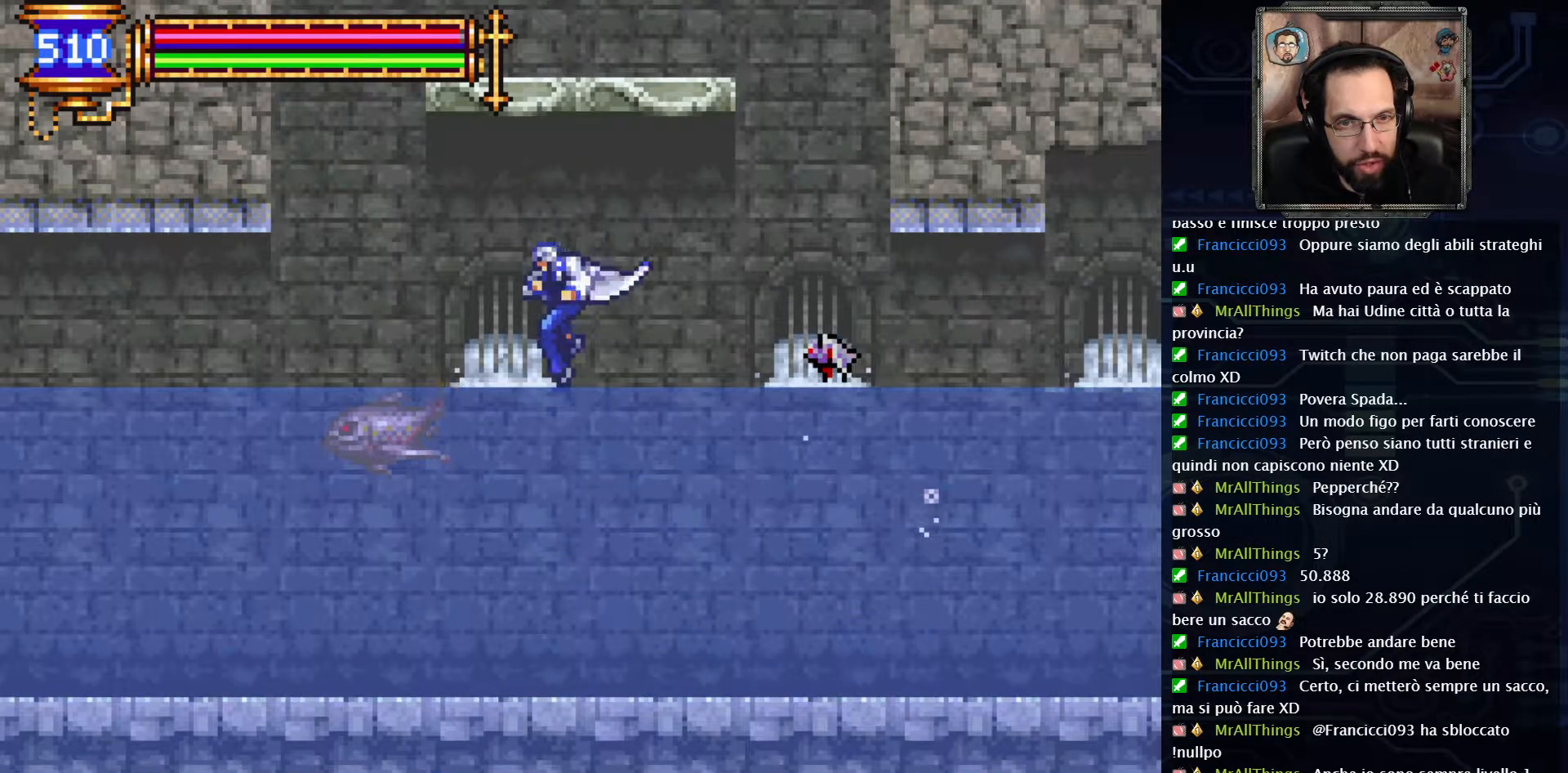
{"buttons": ["A"], "left_stick": "center", "right_stick": "center", "events": [[283, "A", "down"], [483, "DPAD_LEFT", "up"]]}
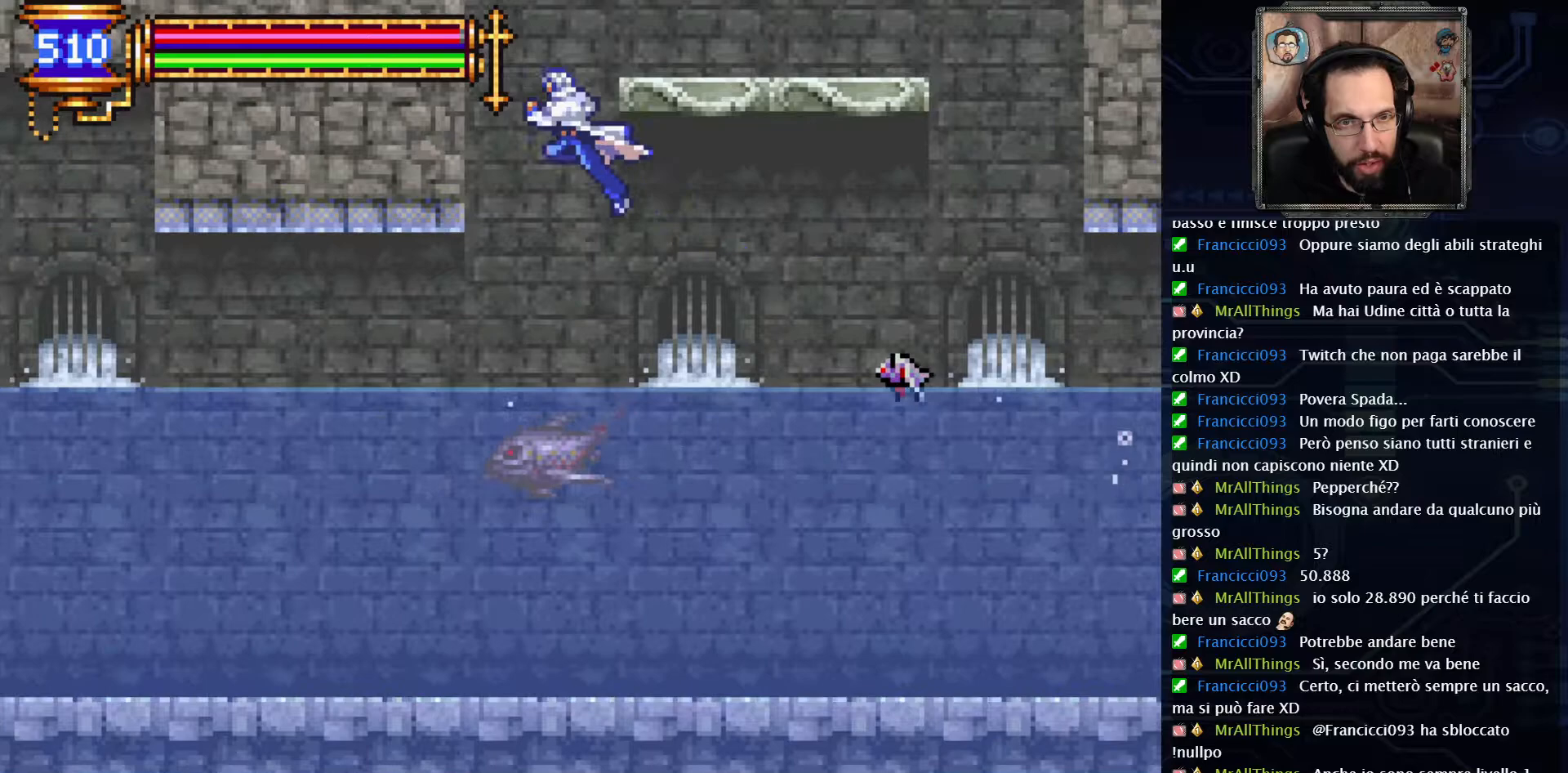
{"buttons": ["DPAD_RIGHT"], "left_stick": "center", "right_stick": "center", "events": [[50, "A", "up"], [133, "A", "down"], [200, "DPAD_RIGHT", "down"], [450, "A", "up"]]}
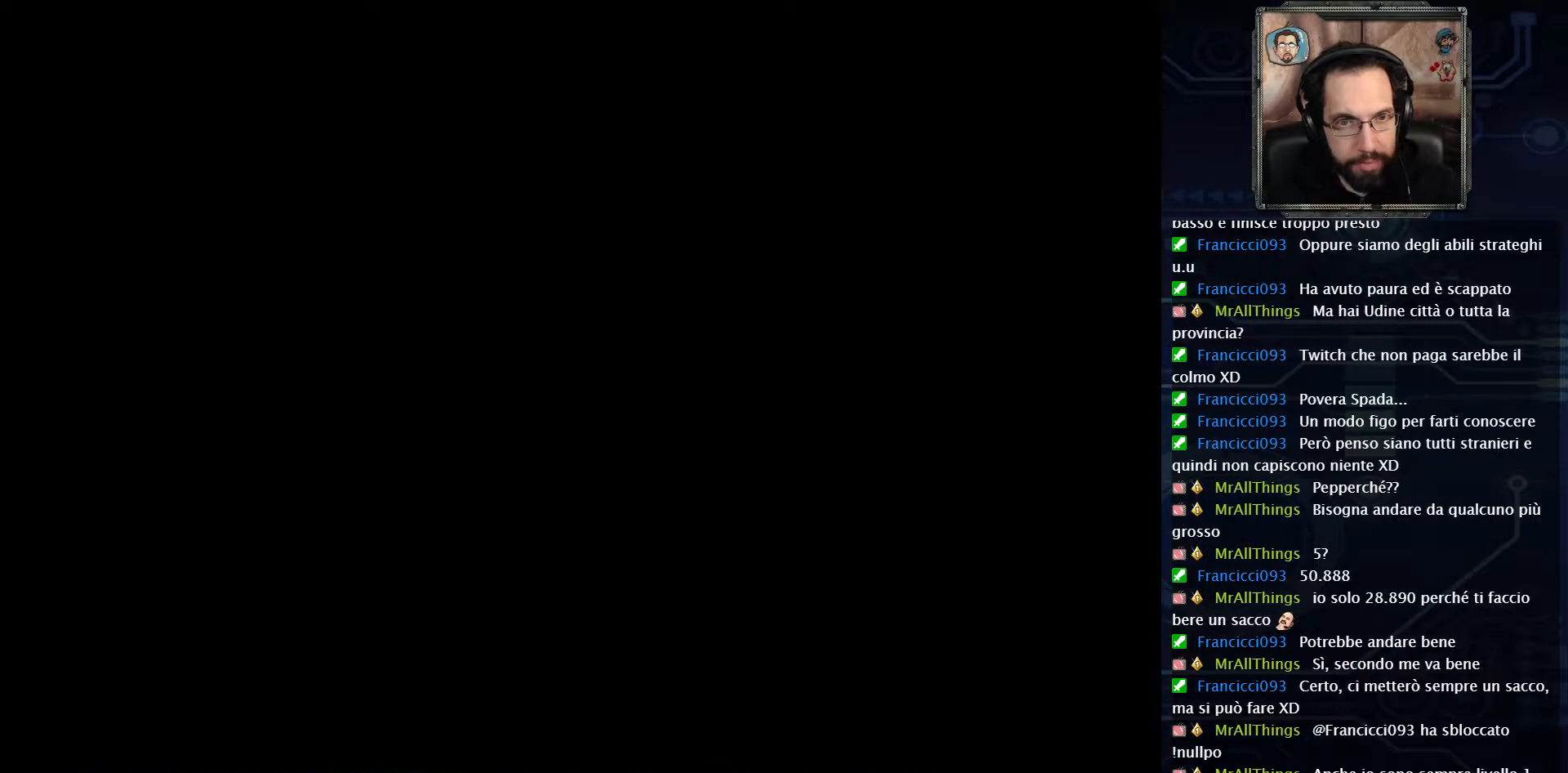
{"buttons": [], "left_stick": "center", "right_stick": "center", "events": [[300, "DPAD_RIGHT", "up"]]}
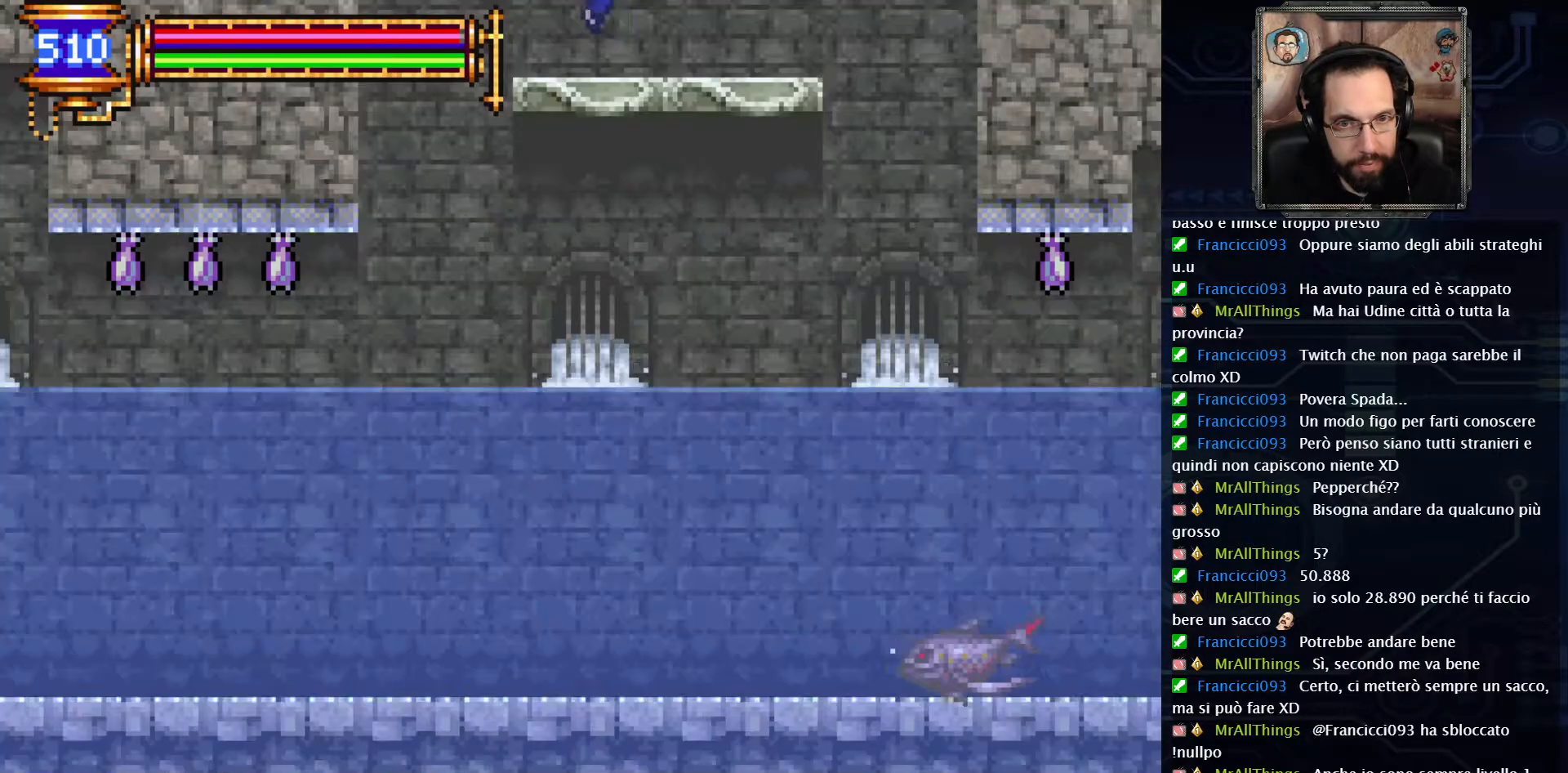
{"buttons": ["A"], "left_stick": "center", "right_stick": "center", "events": [[367, "A", "down"]]}
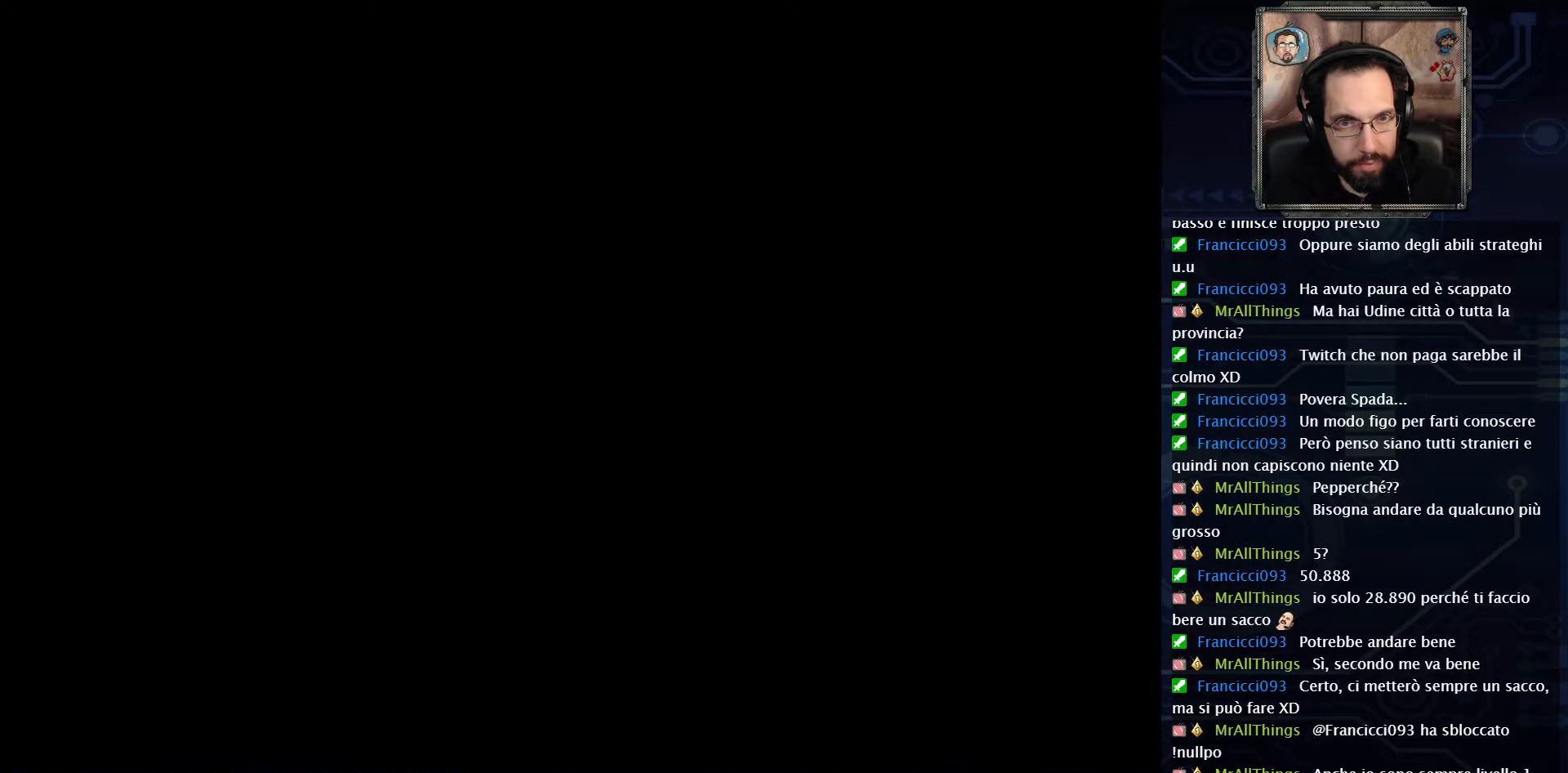
{"buttons": ["A"], "left_stick": "center", "right_stick": "center", "events": [[233, "A", "up"], [333, "A", "down"]]}
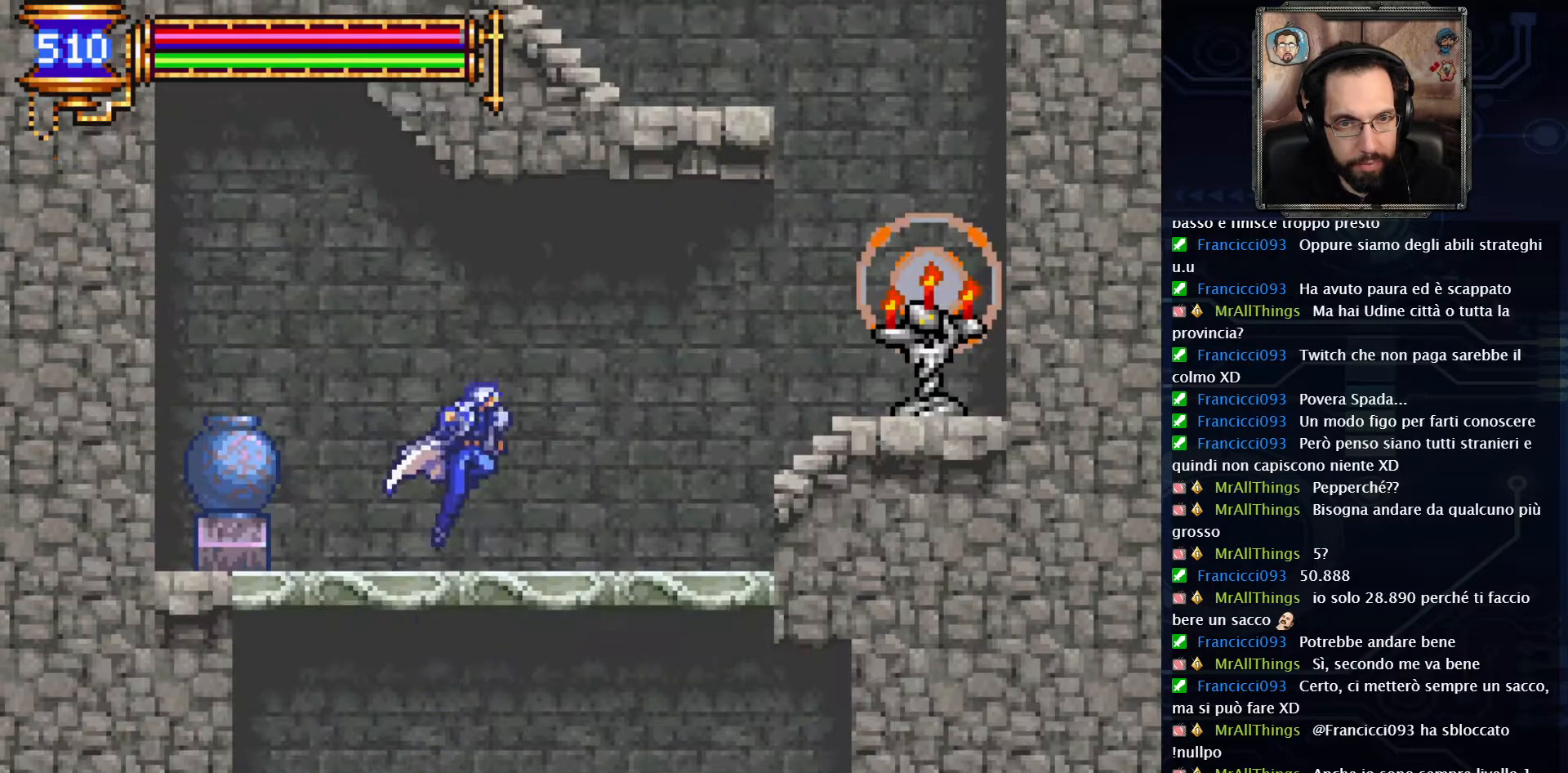
{"buttons": [], "left_stick": "center", "right_stick": "center", "events": [[183, "A", "up"], [283, "DPAD_LEFT", "down"], [417, "DPAD_LEFT", "up"]]}
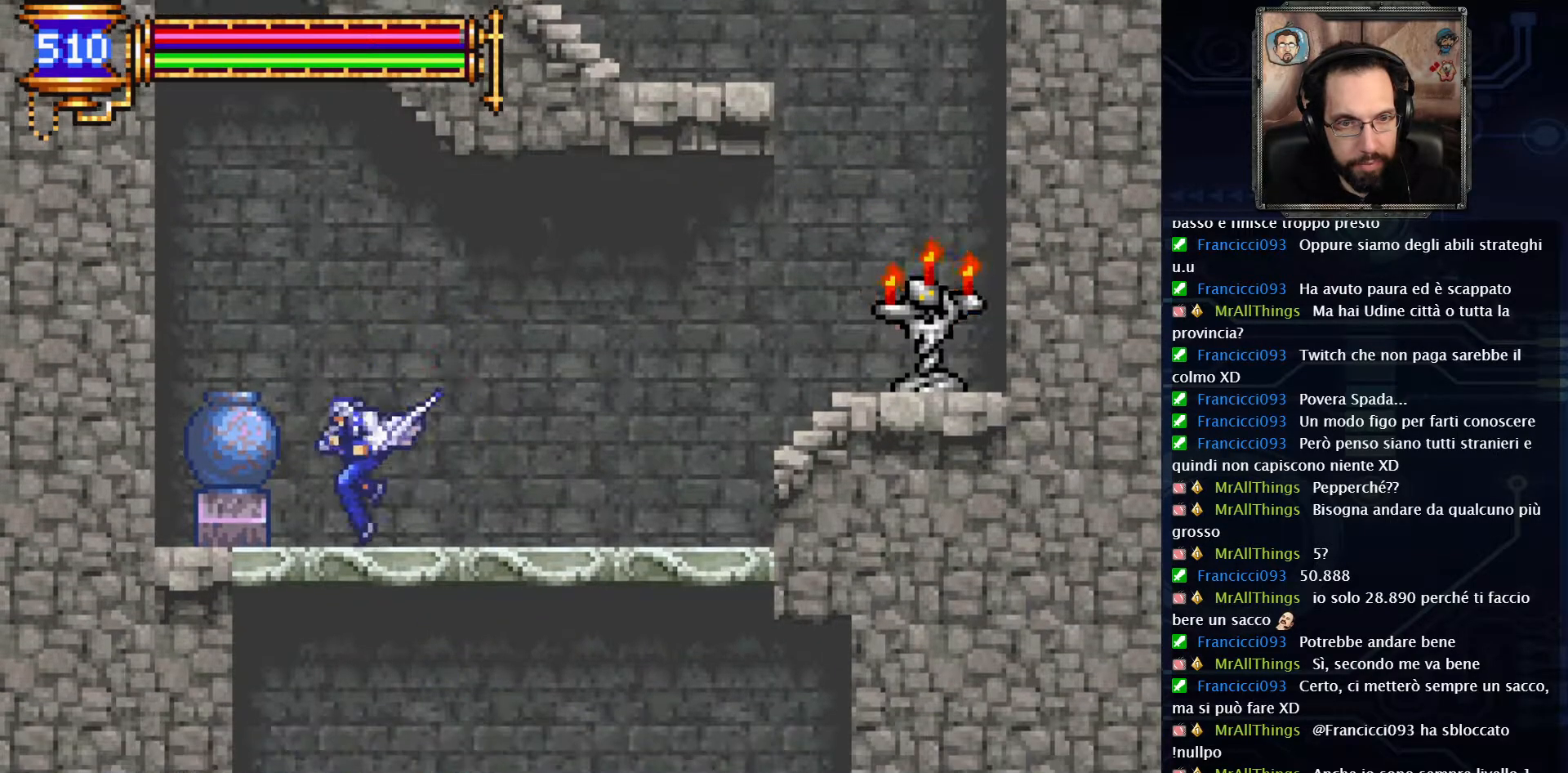
{"buttons": [], "left_stick": "center", "right_stick": "center", "events": [[50, "X", "down"], [167, "X", "up"]]}
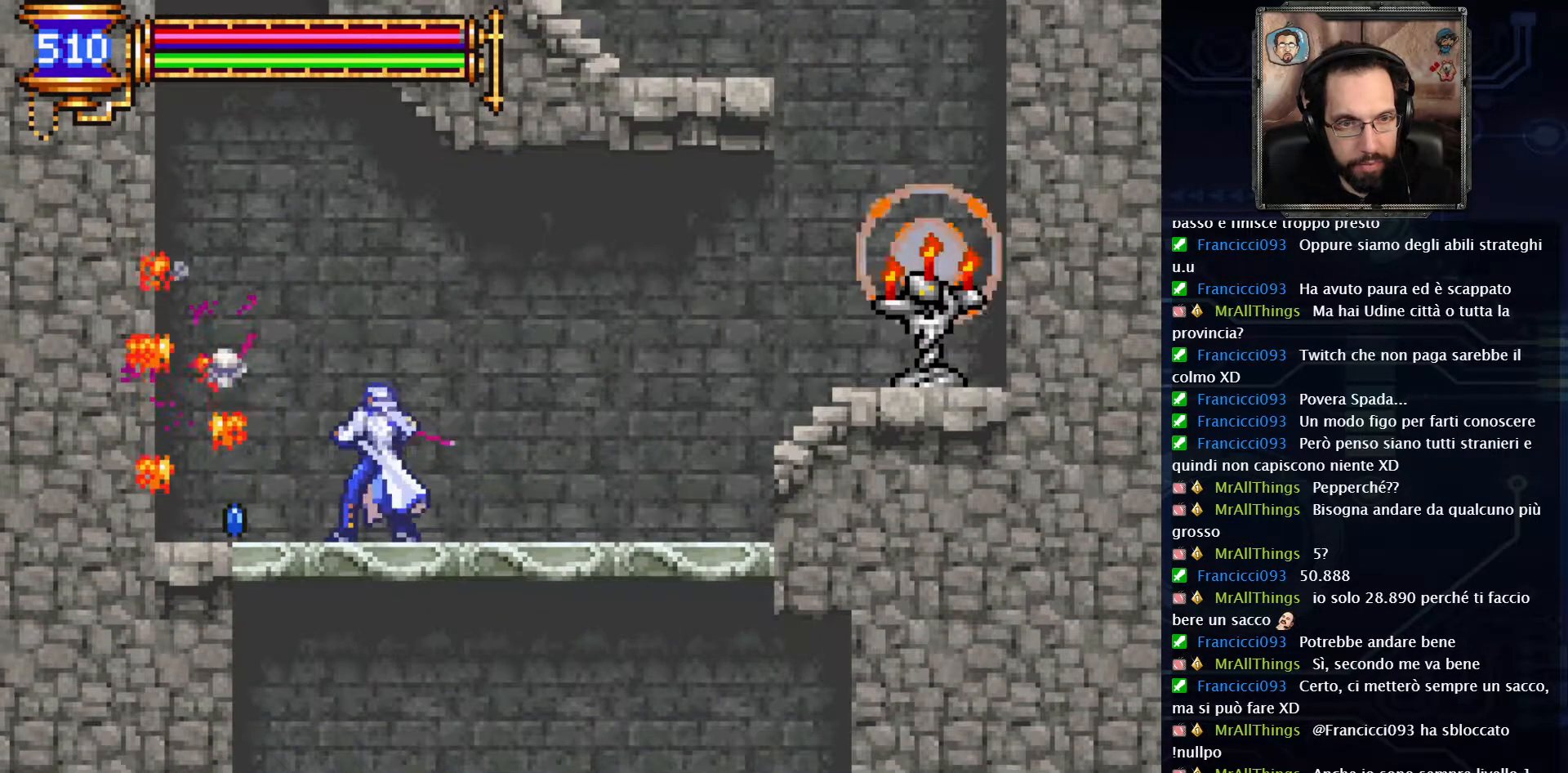
{"buttons": [], "left_stick": "center", "right_stick": "center", "events": [[267, "SELECT", "down"], [400, "SELECT", "up"]]}
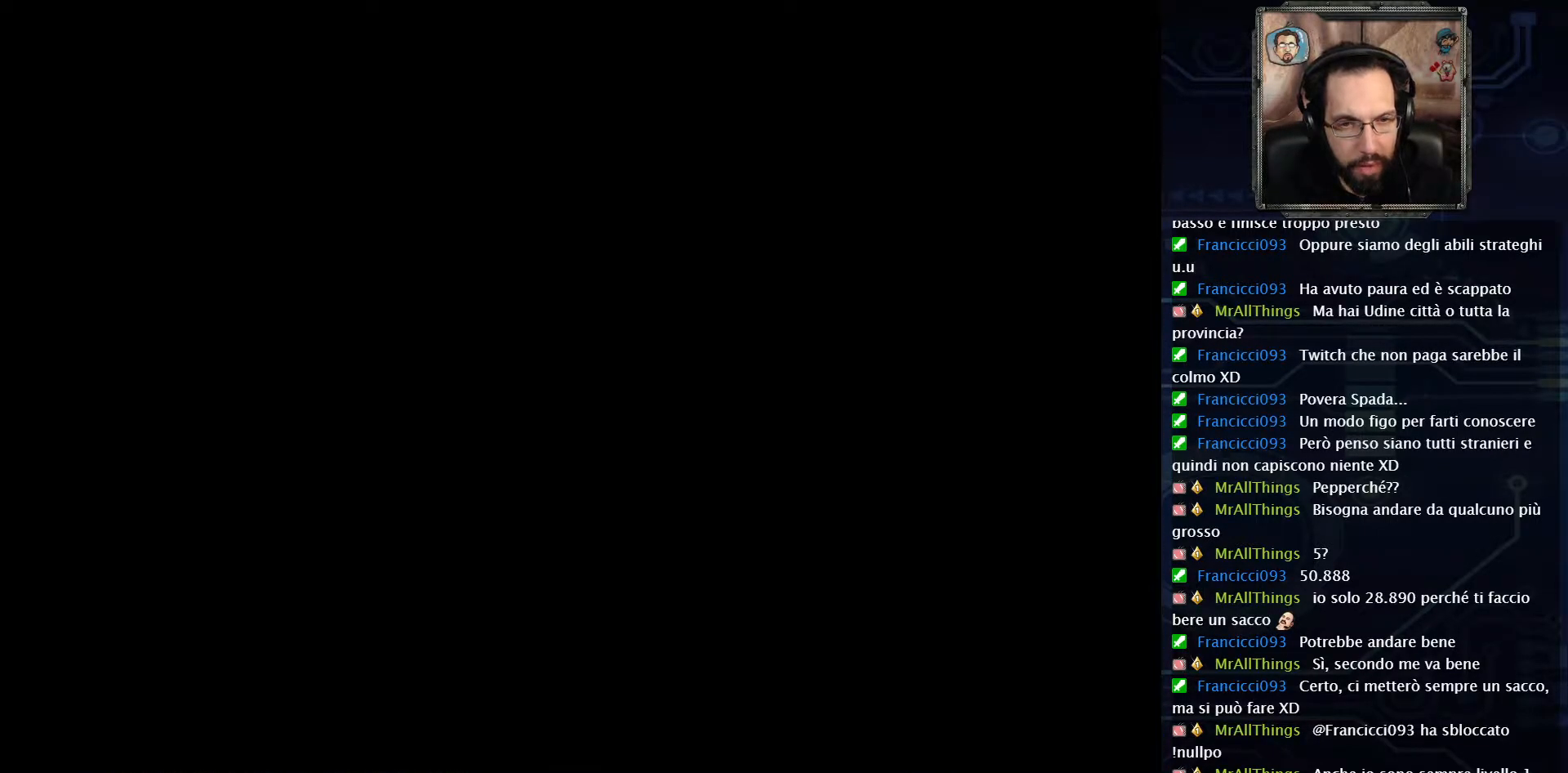
{"buttons": [], "left_stick": "center", "right_stick": "center", "events": []}
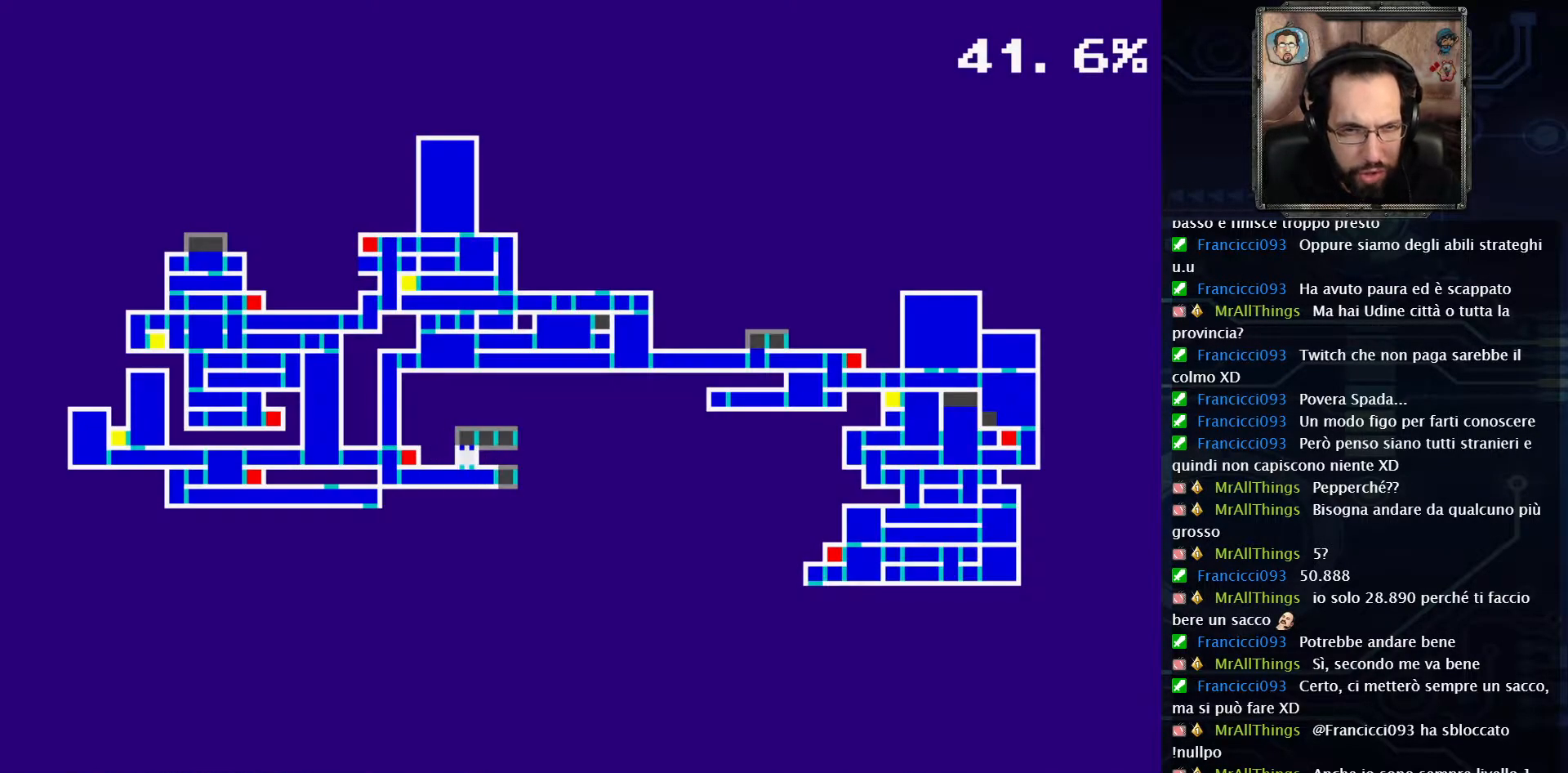
{"buttons": [], "left_stick": "center", "right_stick": "center", "events": []}
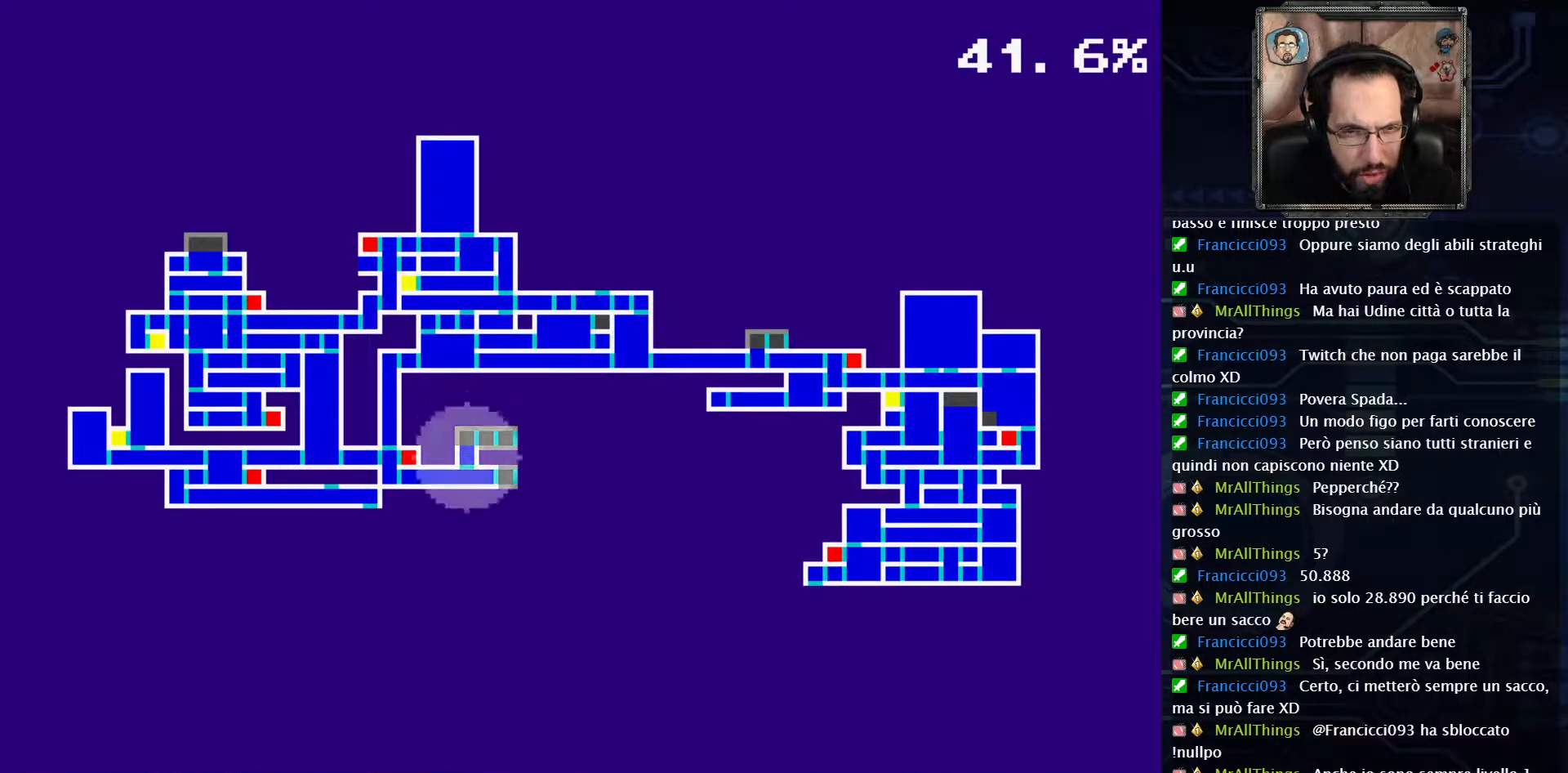
{"buttons": [], "left_stick": "center", "right_stick": "center", "events": []}
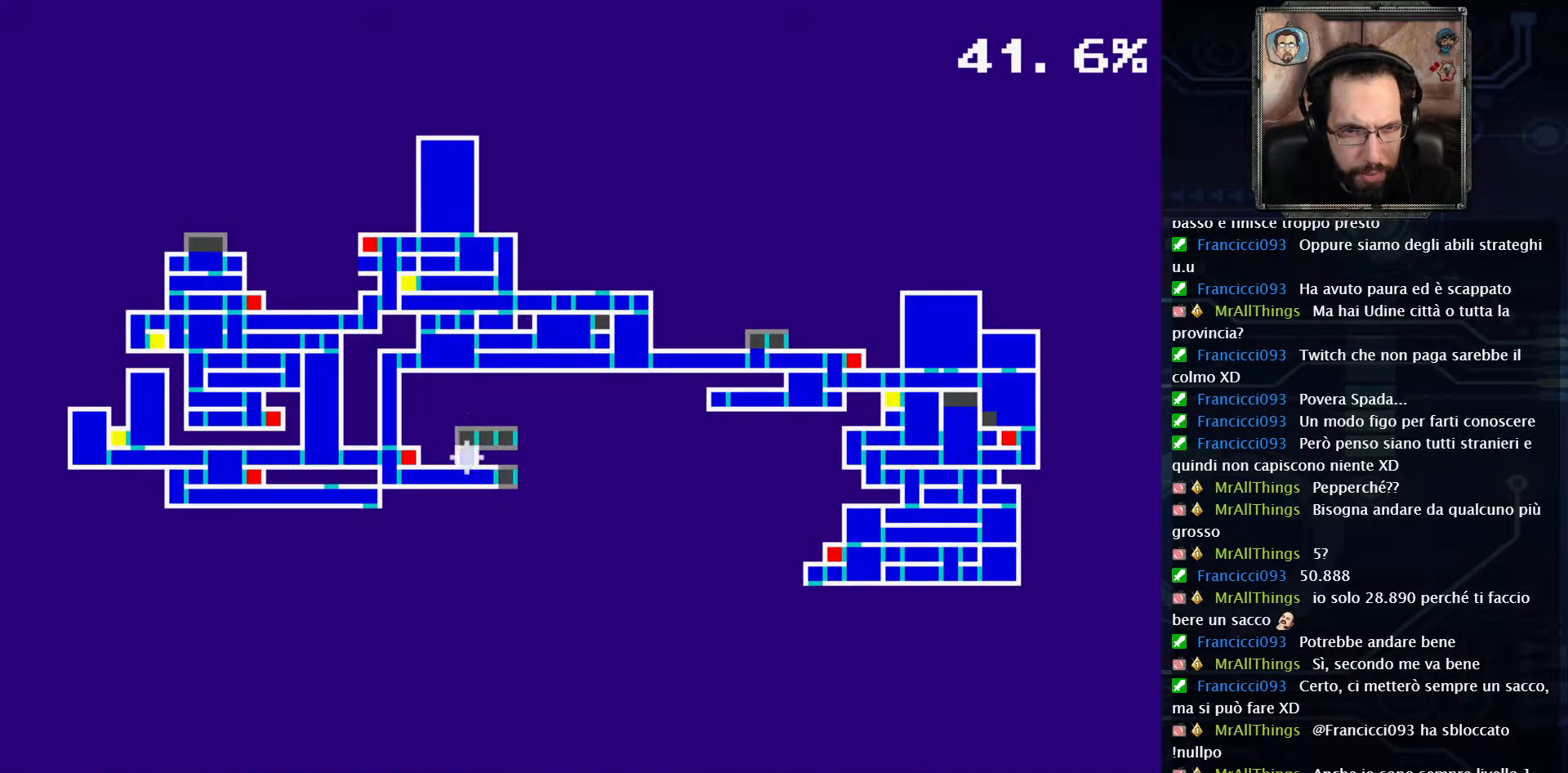
{"buttons": ["SELECT"], "left_stick": "center", "right_stick": "center", "events": [[450, "SELECT", "down"]]}
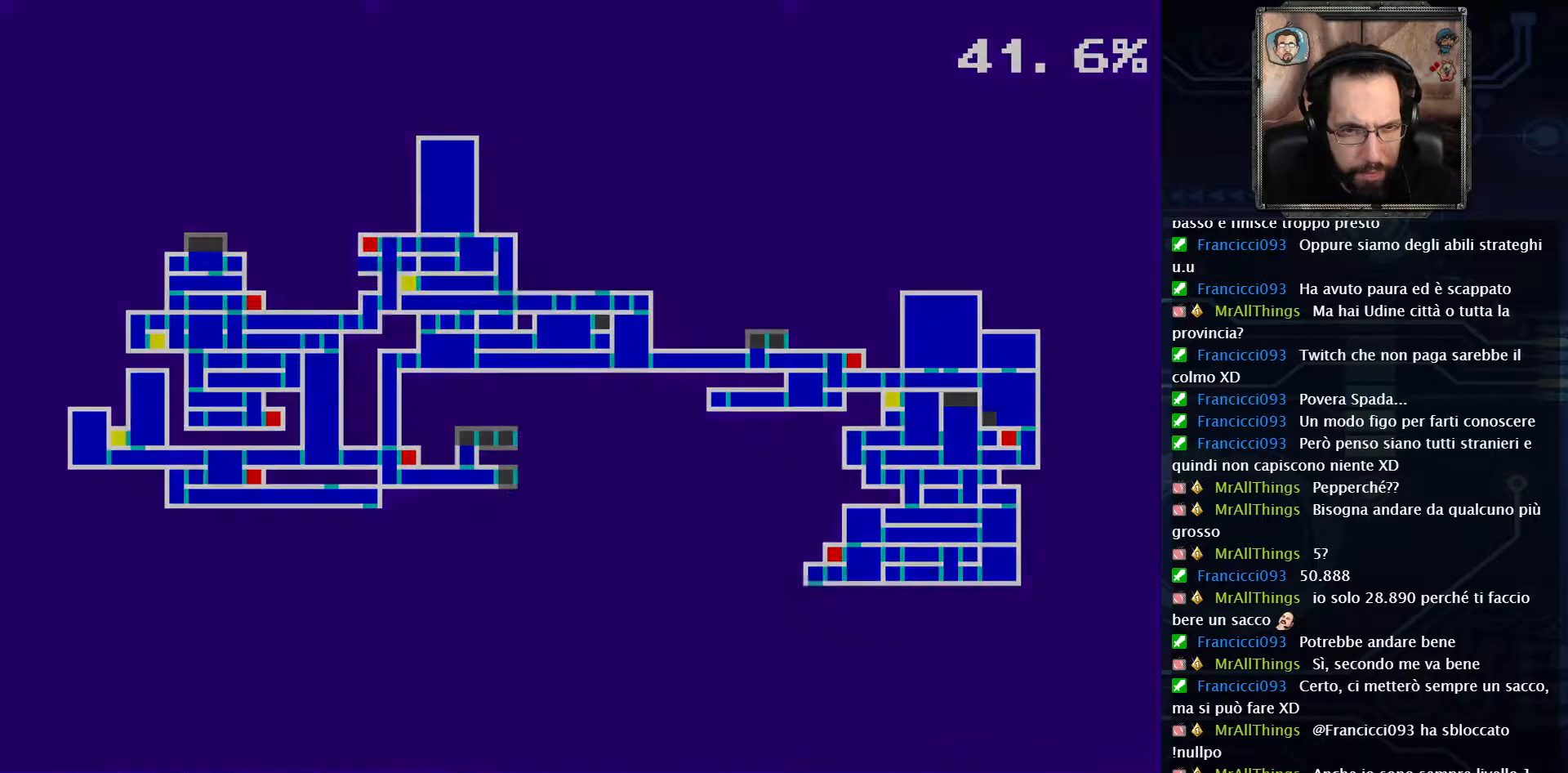
{"buttons": ["DPAD_LEFT"], "left_stick": "center", "right_stick": "center", "events": [[133, "SELECT", "up"], [433, "DPAD_LEFT", "down"]]}
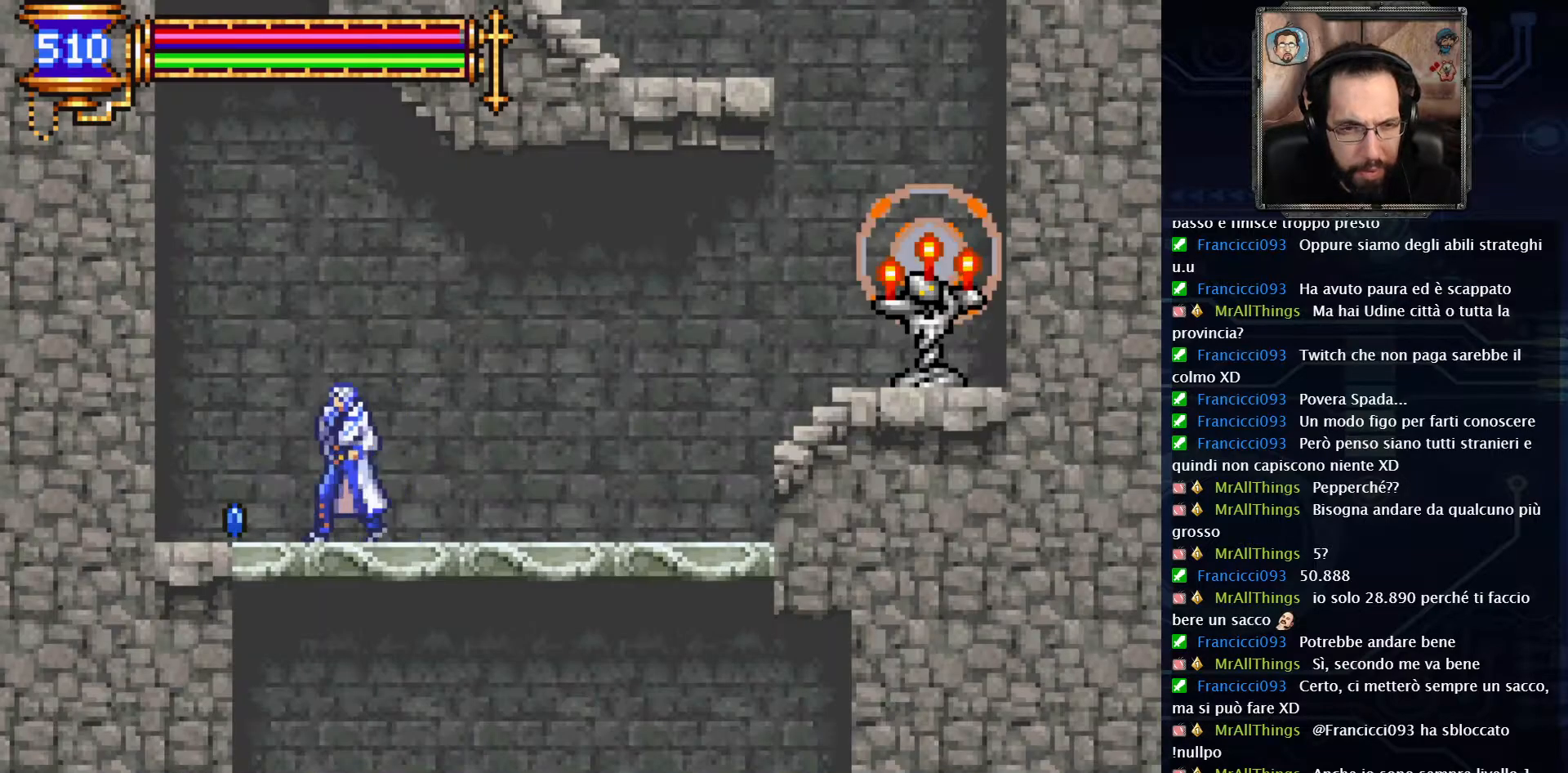
{"buttons": ["DPAD_DOWN"], "left_stick": "center", "right_stick": "center", "events": [[100, "DPAD_LEFT", "up"], [250, "DPAD_DOWN", "down"], [350, "A", "down"], [467, "A", "up"]]}
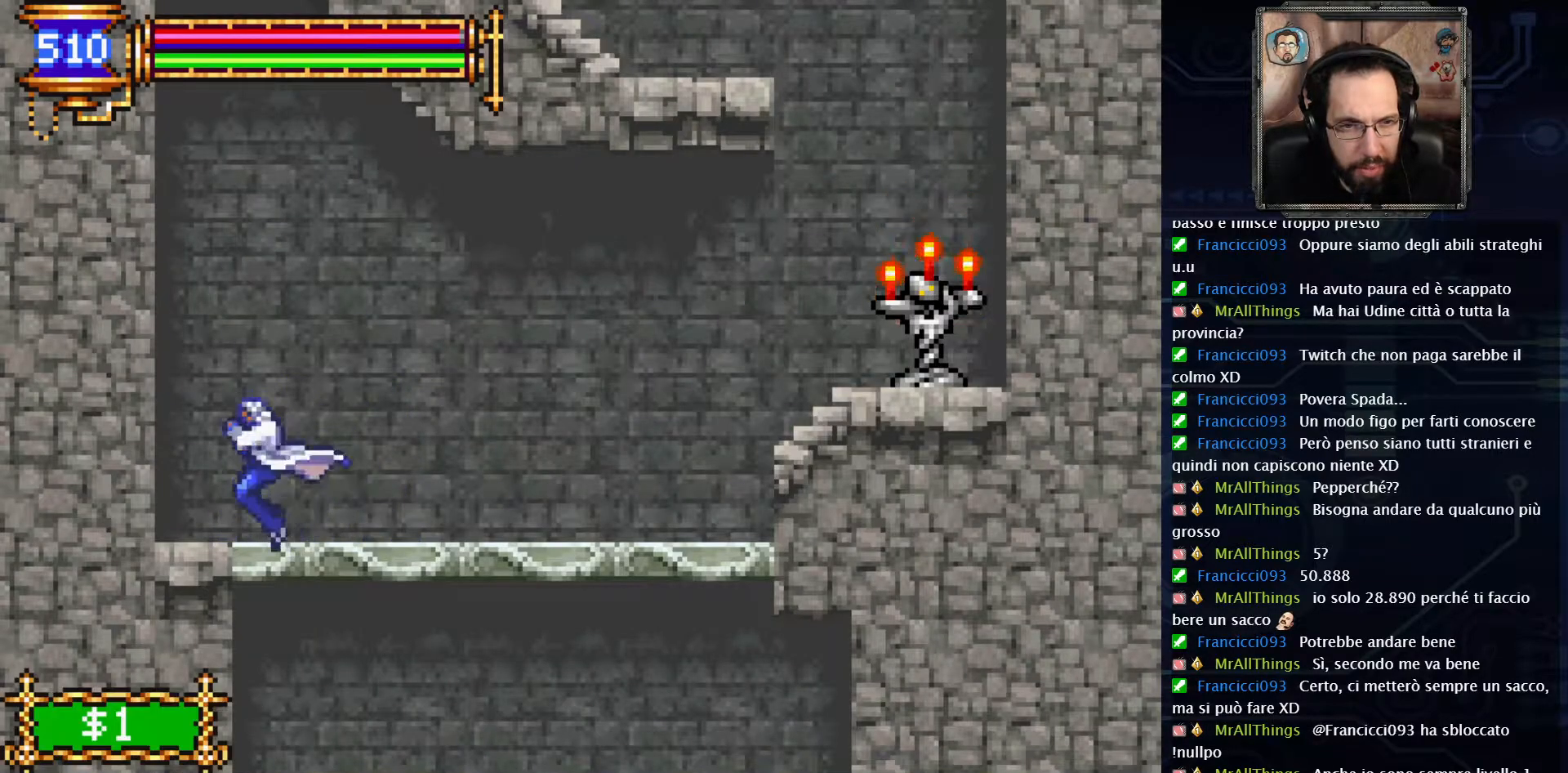
{"buttons": ["DPAD_RIGHT"], "left_stick": "center", "right_stick": "center", "events": [[50, "DPAD_DOWN", "up"], [183, "DPAD_RIGHT", "down"]]}
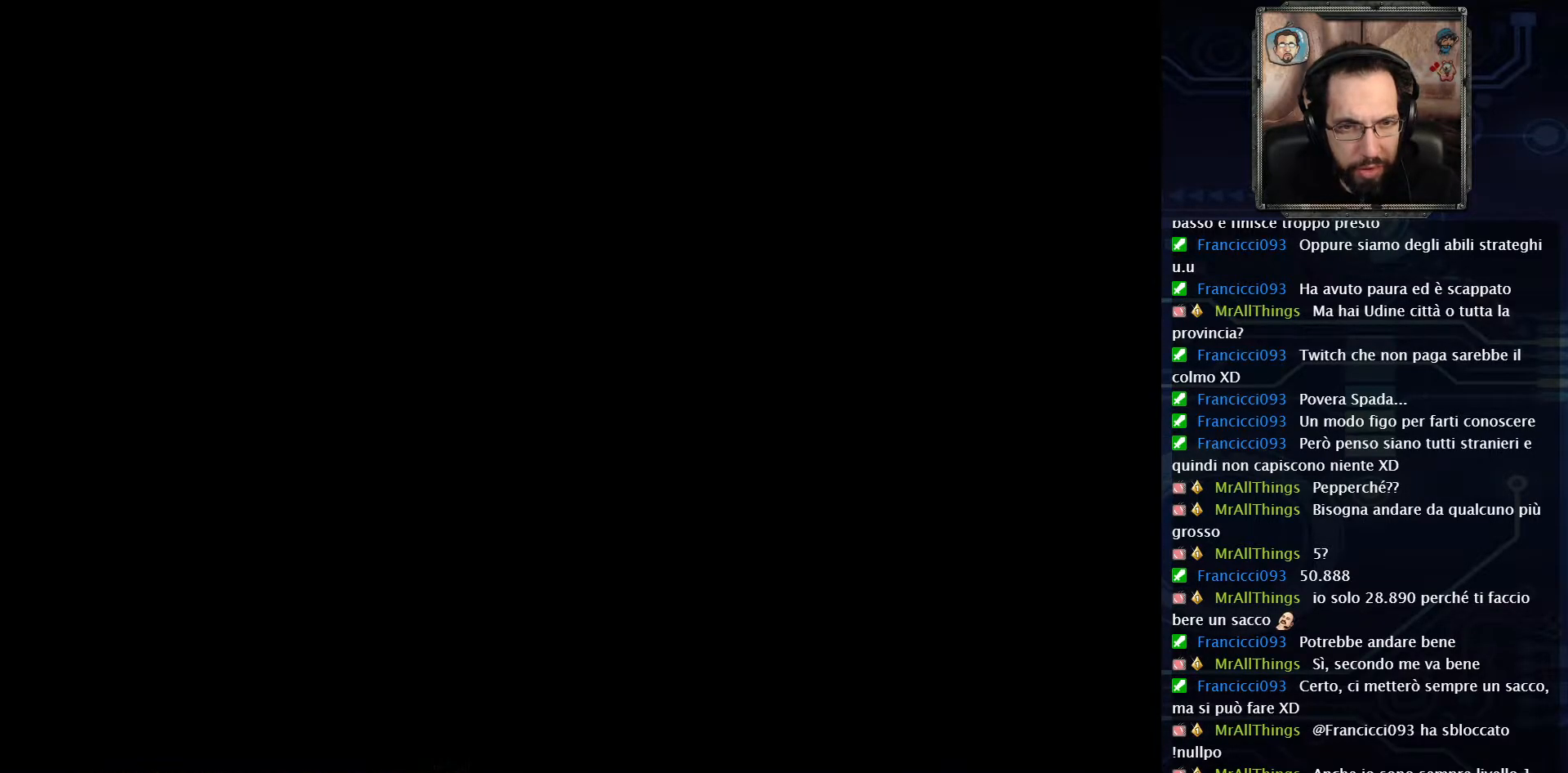
{"buttons": ["DPAD_RIGHT"], "left_stick": "center", "right_stick": "center", "events": []}
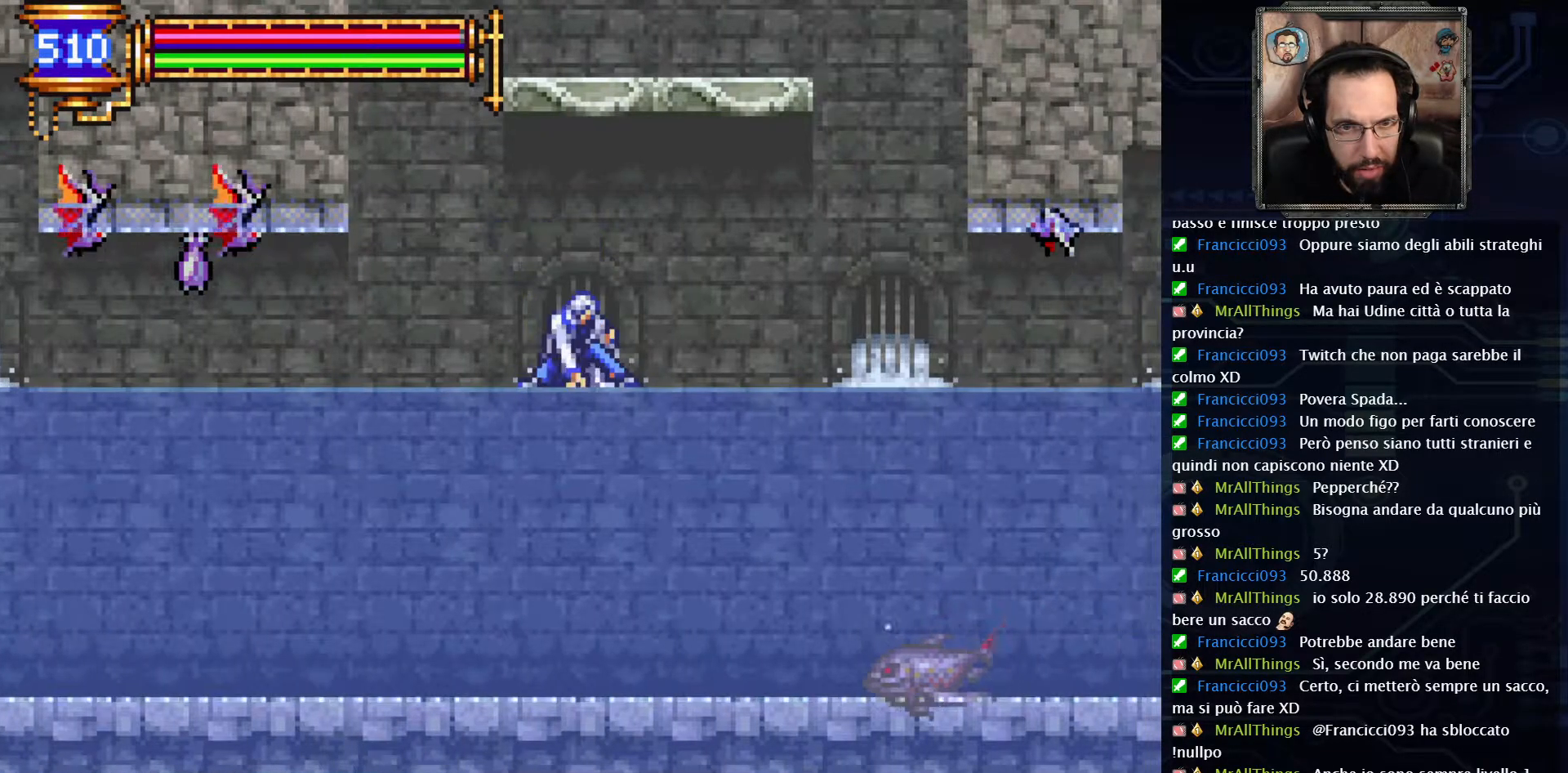
{"buttons": ["DPAD_RIGHT"], "left_stick": "center", "right_stick": "center", "events": []}
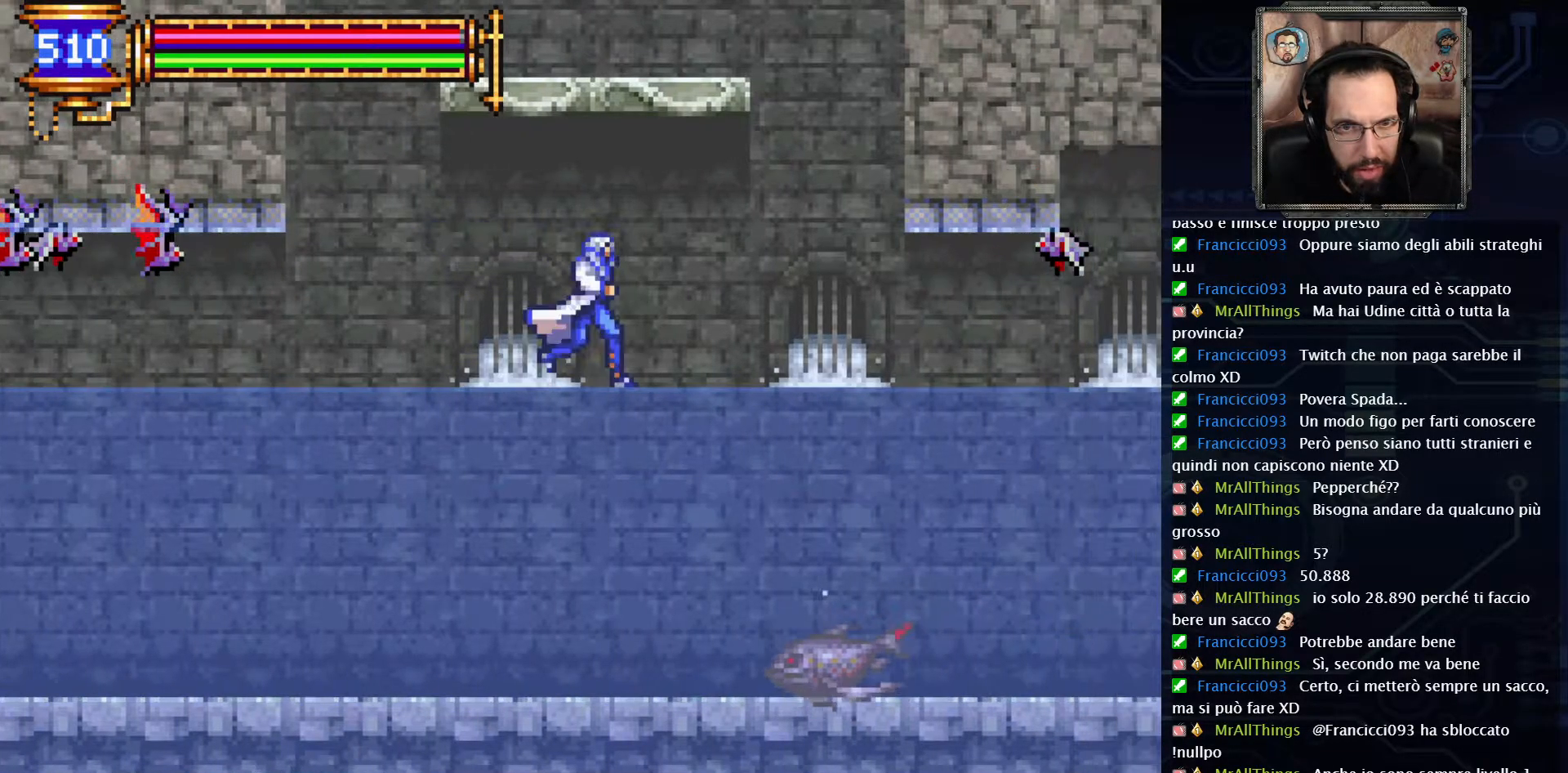
{"buttons": ["DPAD_RIGHT"], "left_stick": "center", "right_stick": "center", "events": []}
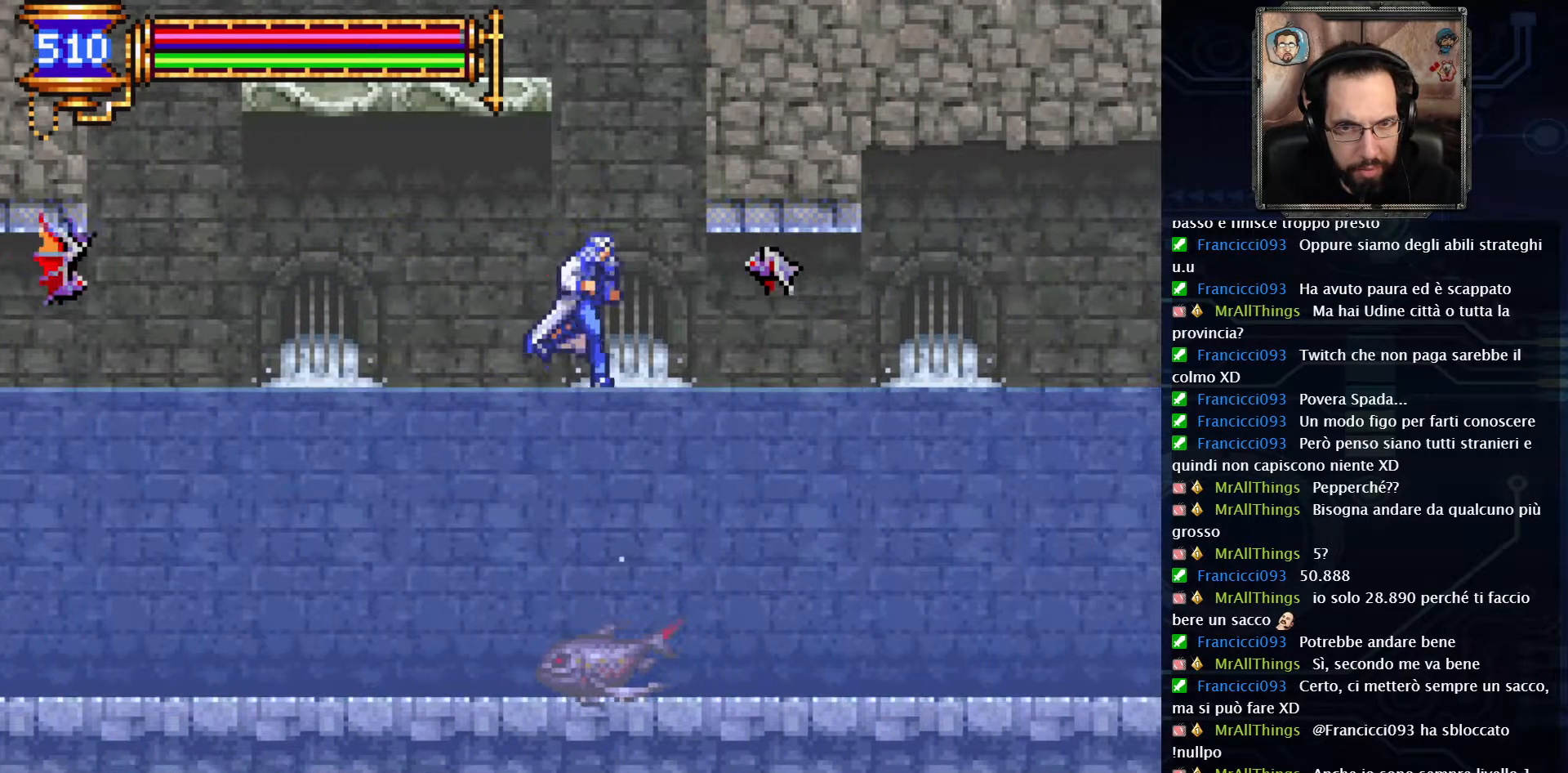
{"buttons": ["DPAD_RIGHT"], "left_stick": "center", "right_stick": "center", "events": [[50, "X", "down"], [133, "X", "up"], [167, "DPAD_RIGHT", "up"], [467, "DPAD_RIGHT", "down"]]}
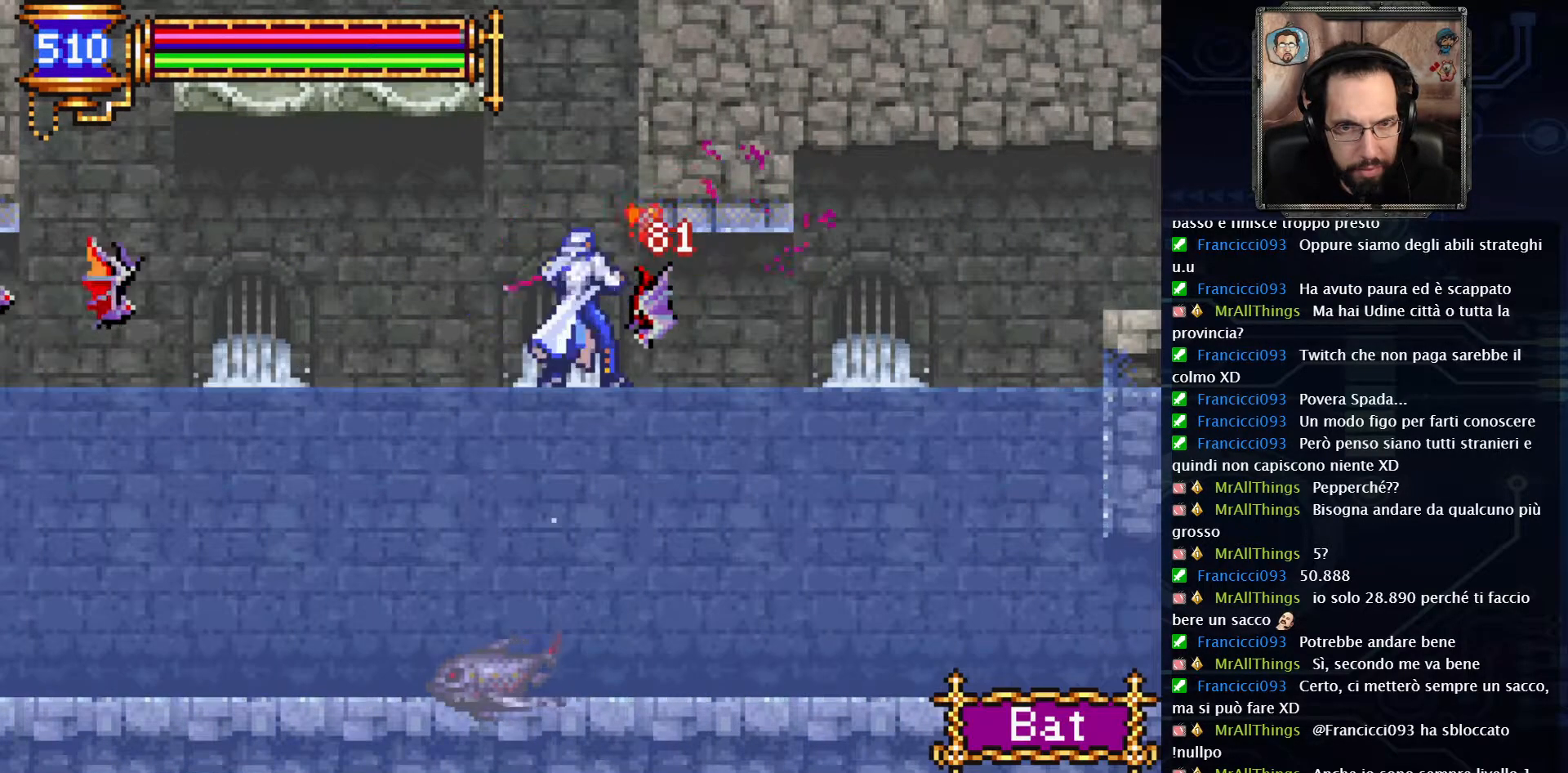
{"buttons": ["DPAD_RIGHT"], "left_stick": "center", "right_stick": "center", "events": []}
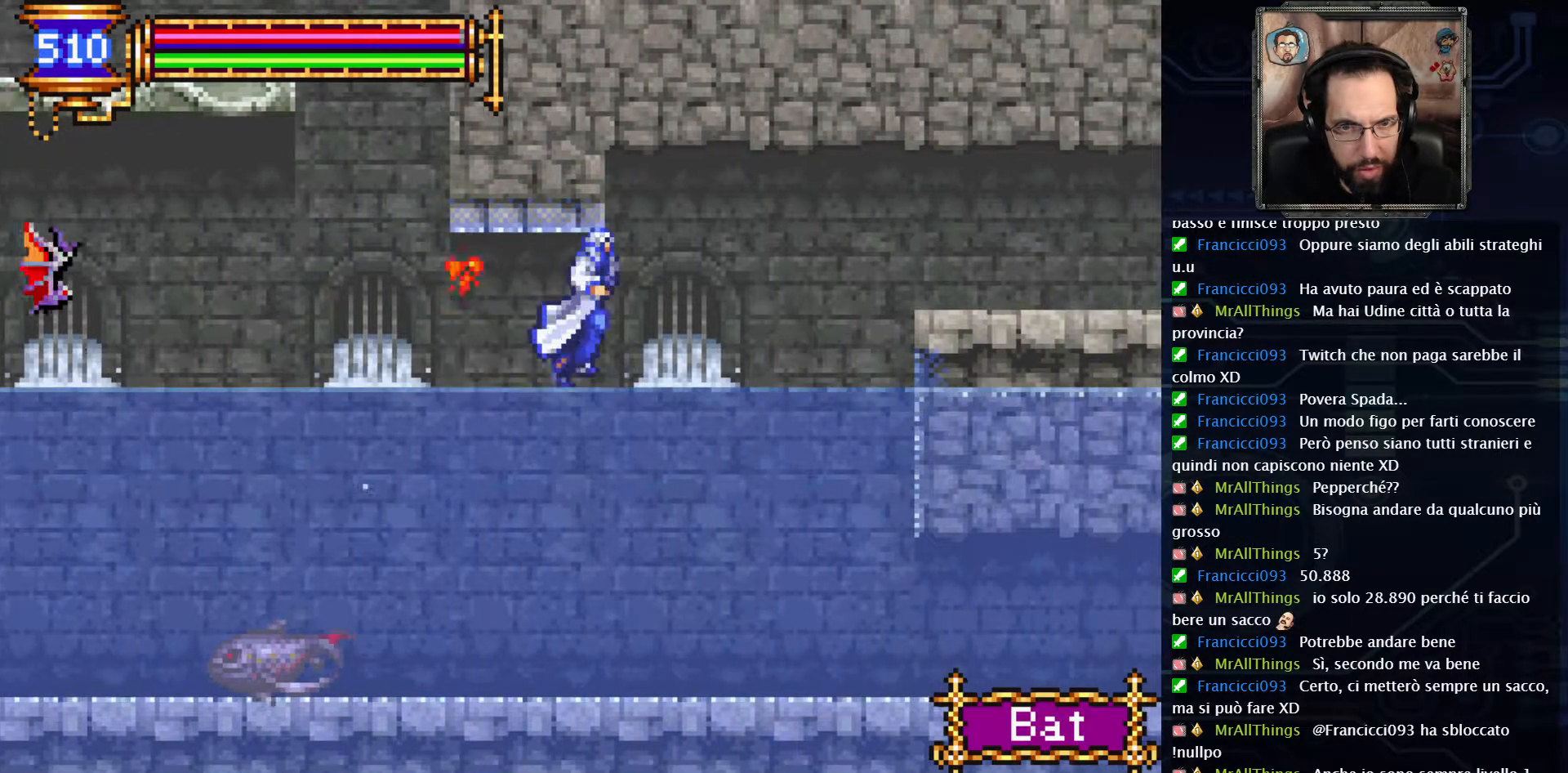
{"buttons": ["DPAD_RIGHT"], "left_stick": "center", "right_stick": "center", "events": []}
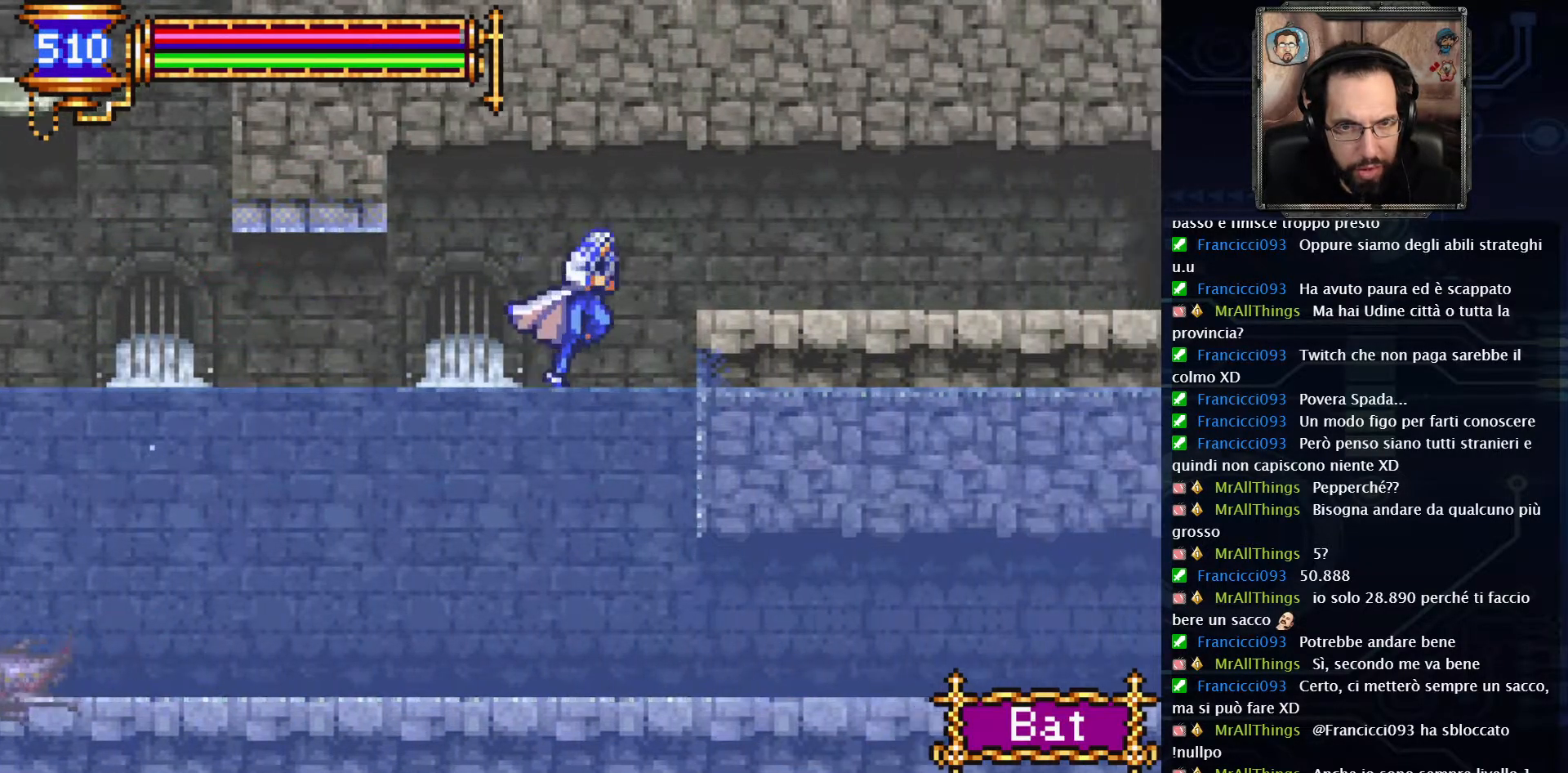
{"buttons": ["DPAD_RIGHT"], "left_stick": "center", "right_stick": "center", "events": [[17, "A", "down"], [150, "A", "up"]]}
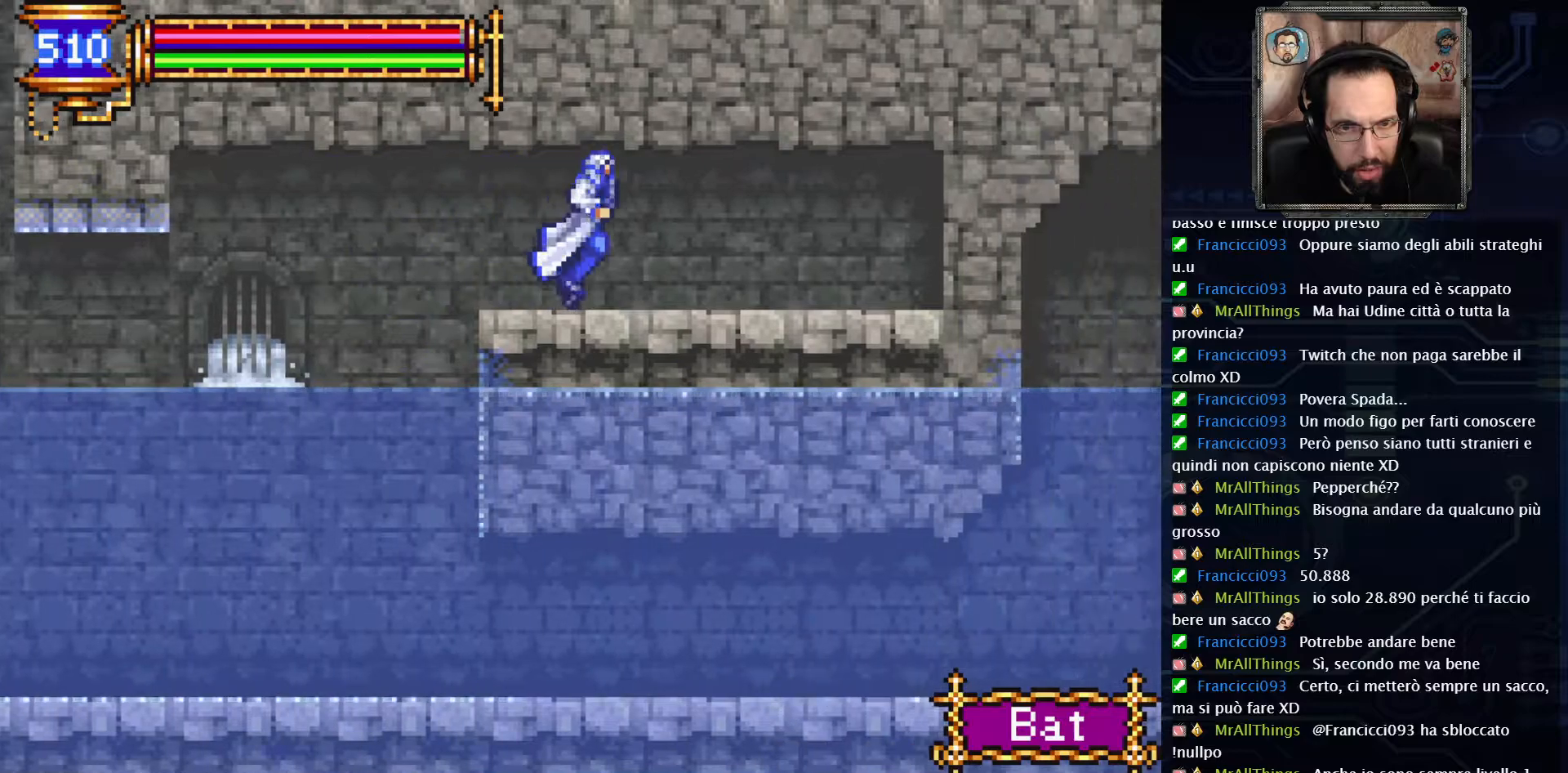
{"buttons": ["DPAD_LEFT"], "left_stick": "center", "right_stick": "center", "events": [[200, "DPAD_RIGHT", "up"], [417, "DPAD_LEFT", "down"]]}
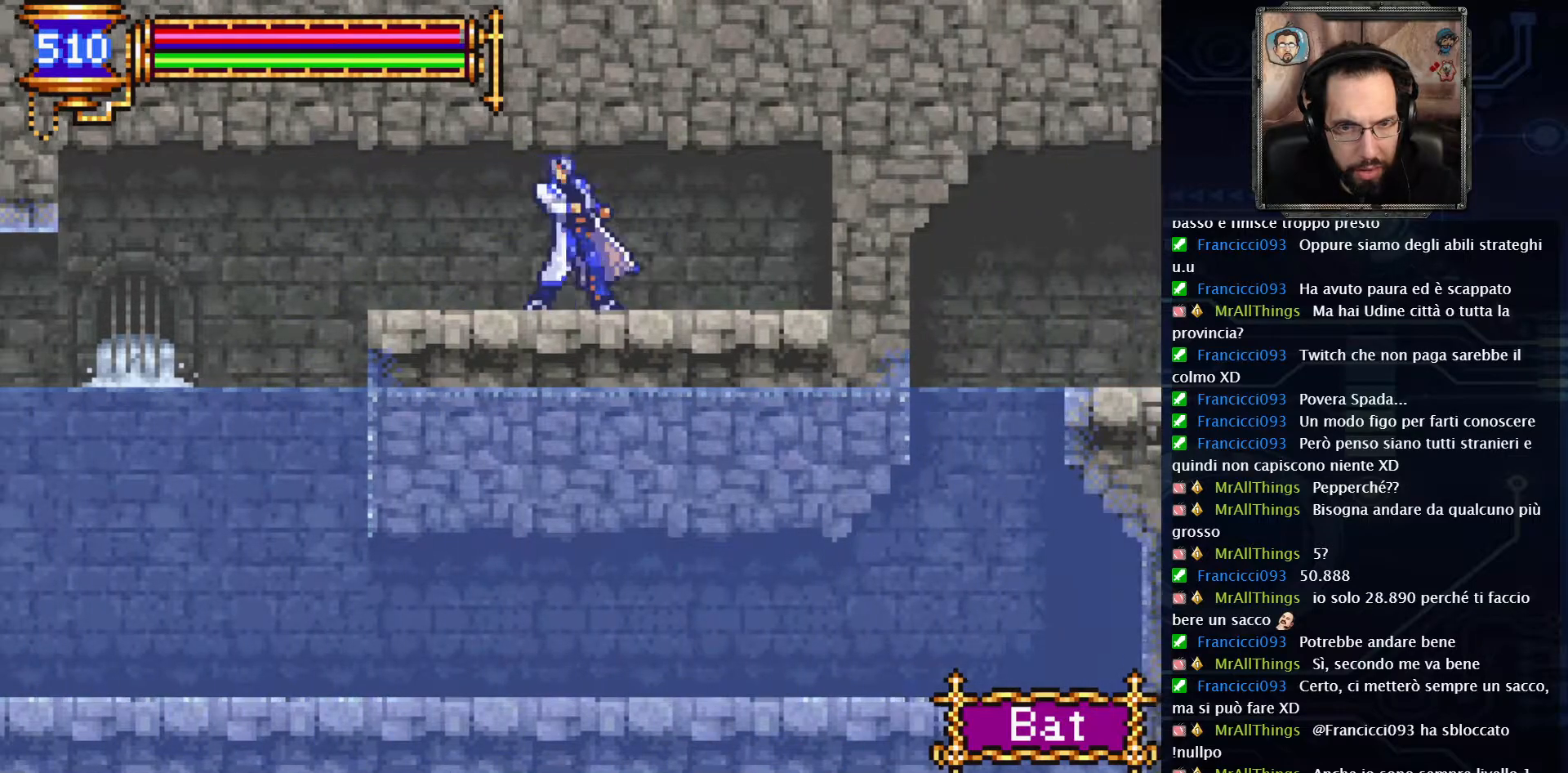
{"buttons": ["DPAD_LEFT"], "left_stick": "center", "right_stick": "center", "events": []}
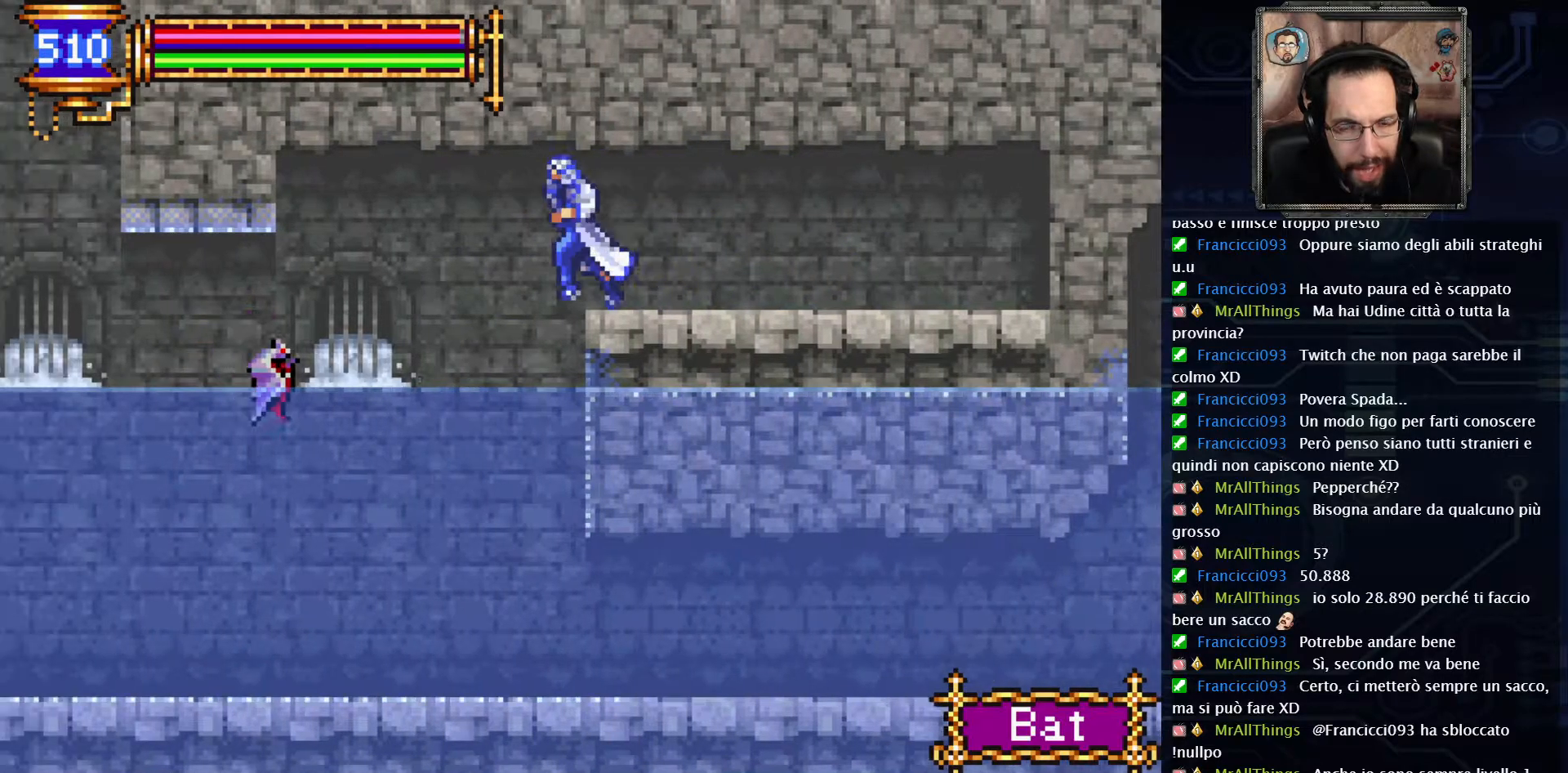
{"buttons": ["A", "DPAD_RIGHT"], "left_stick": "center", "right_stick": "center", "events": [[83, "DPAD_LEFT", "up"], [267, "DPAD_RIGHT", "down"], [383, "A", "down"]]}
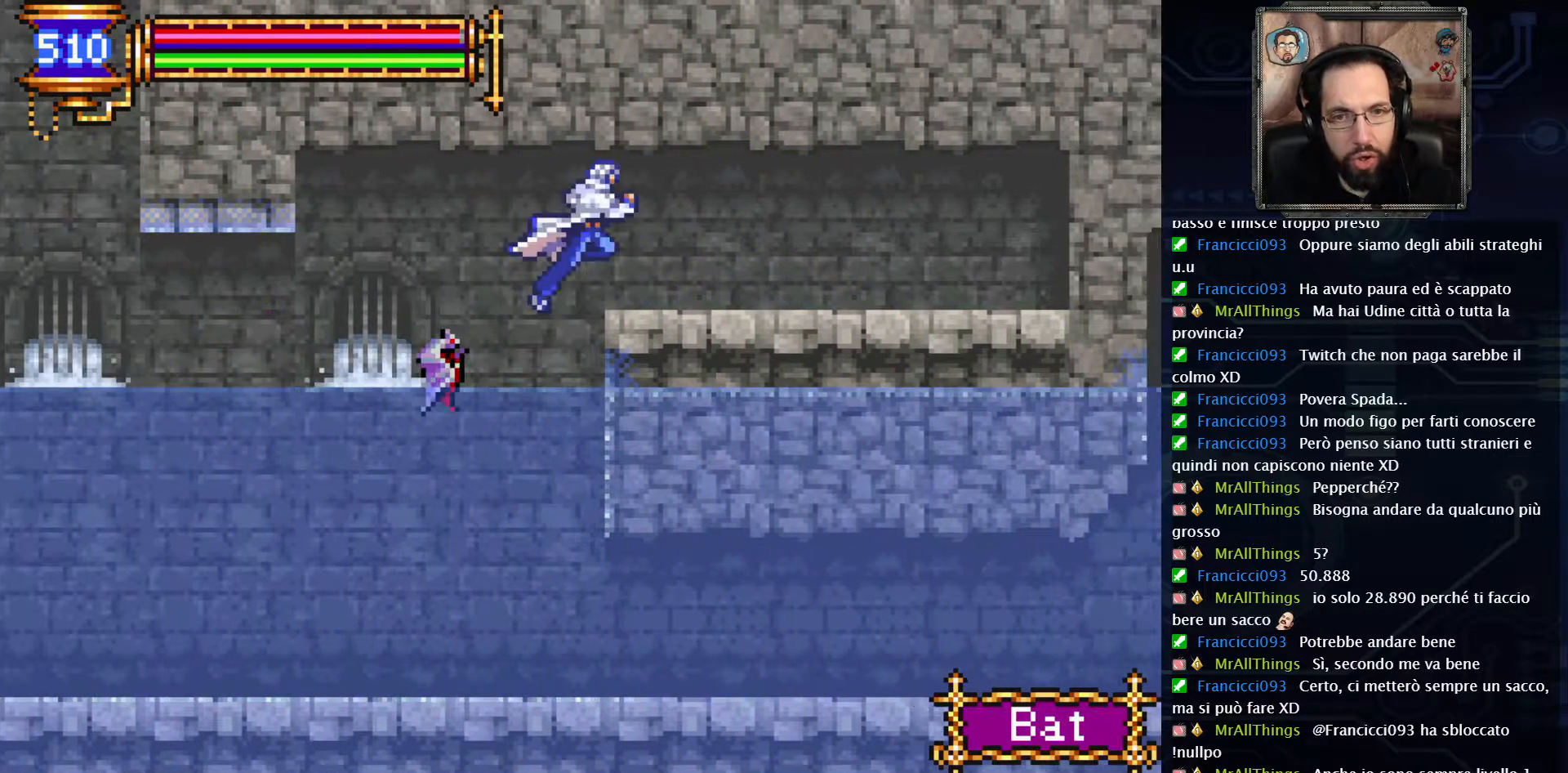
{"buttons": ["DPAD_RIGHT"], "left_stick": "center", "right_stick": "center", "events": [[167, "A", "up"]]}
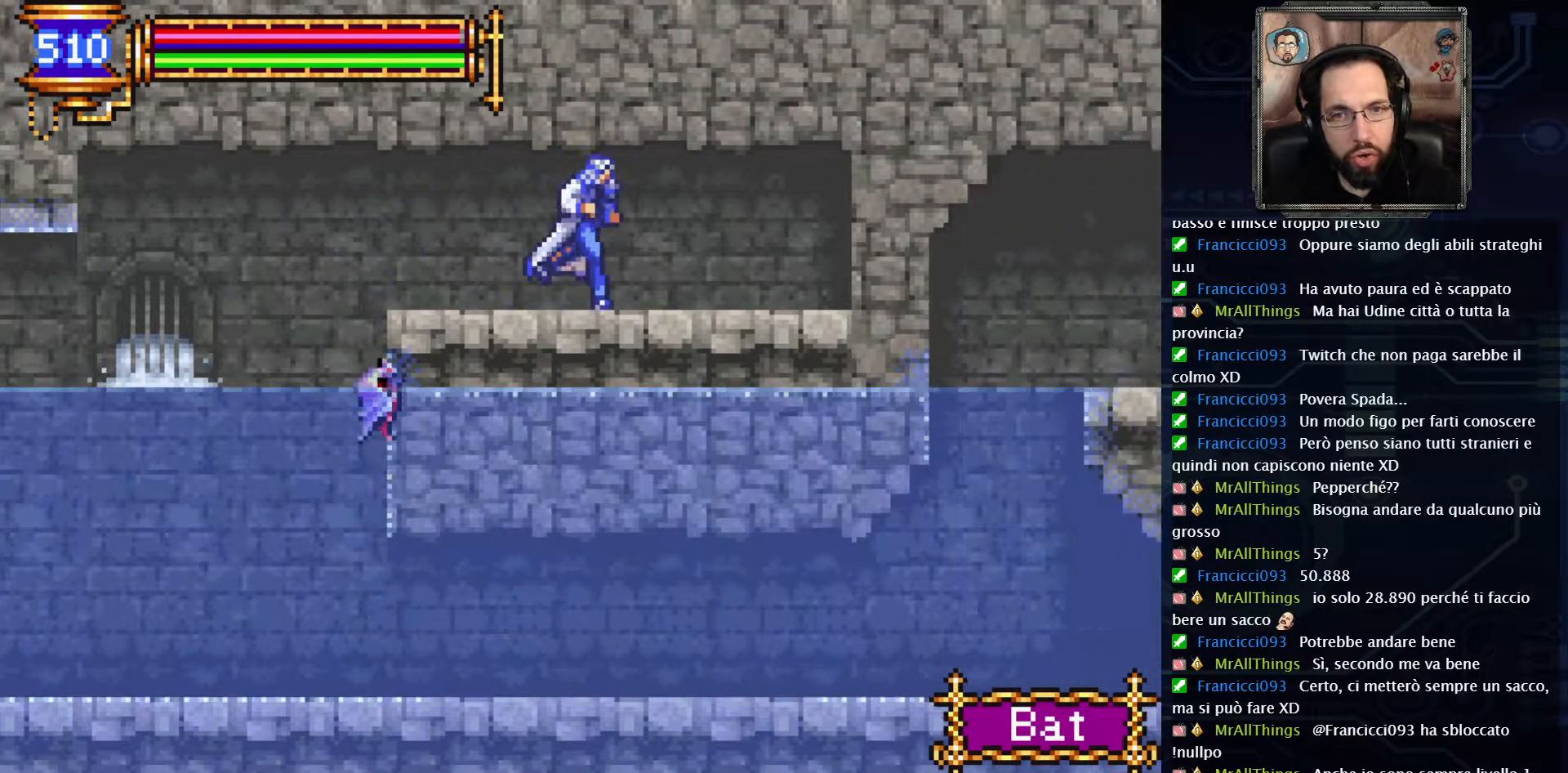
{"buttons": ["DPAD_RIGHT"], "left_stick": "center", "right_stick": "center", "events": []}